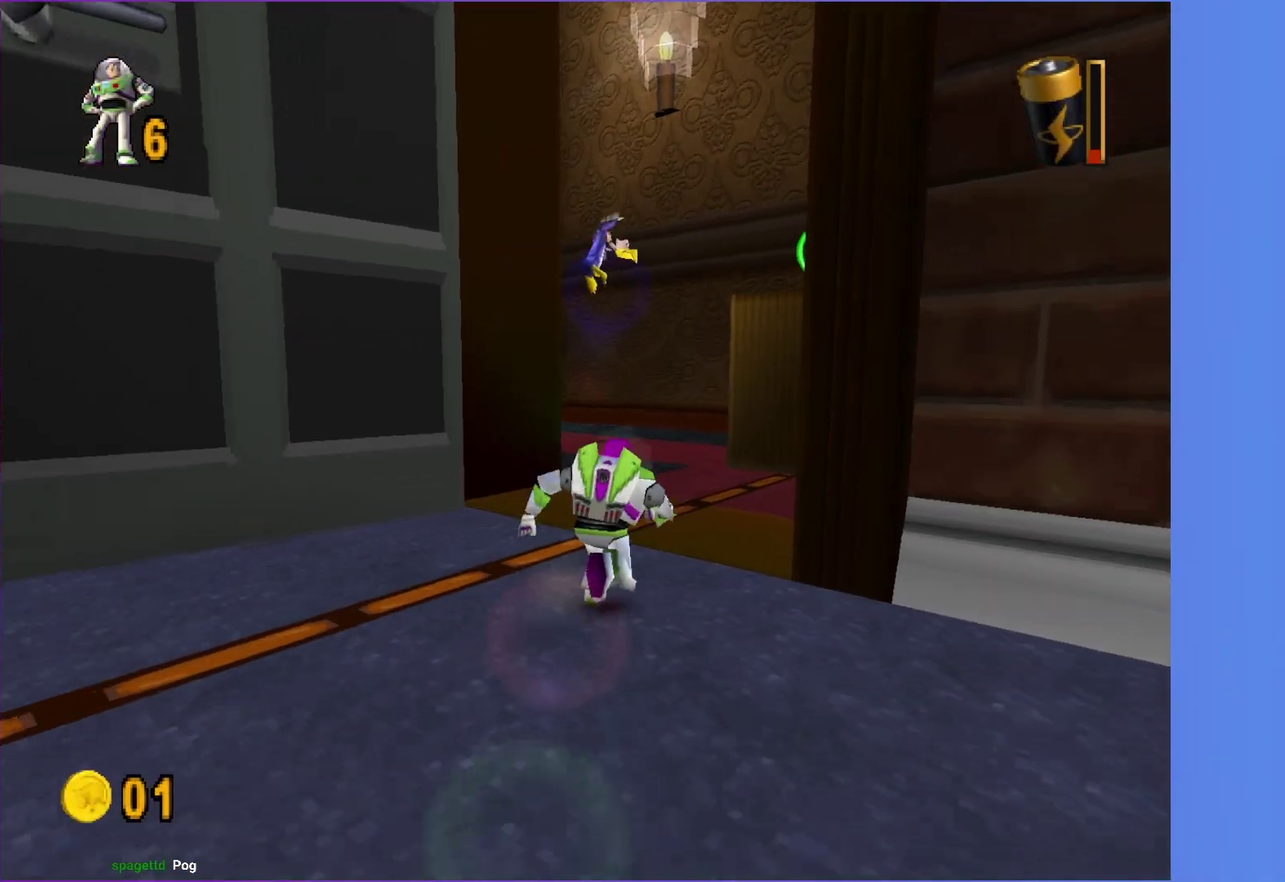
Gameplay with a controller (Xbox layout); each line is a JSON object with the inputs held at the frame after it. "events" lists button and stick changes between this image and that frame as [ms after this image, input, new state], when the widget could be followed in between. Not read: L3 R3.
{"buttons": [], "left_stick": "up-right", "right_stick": "center", "events": []}
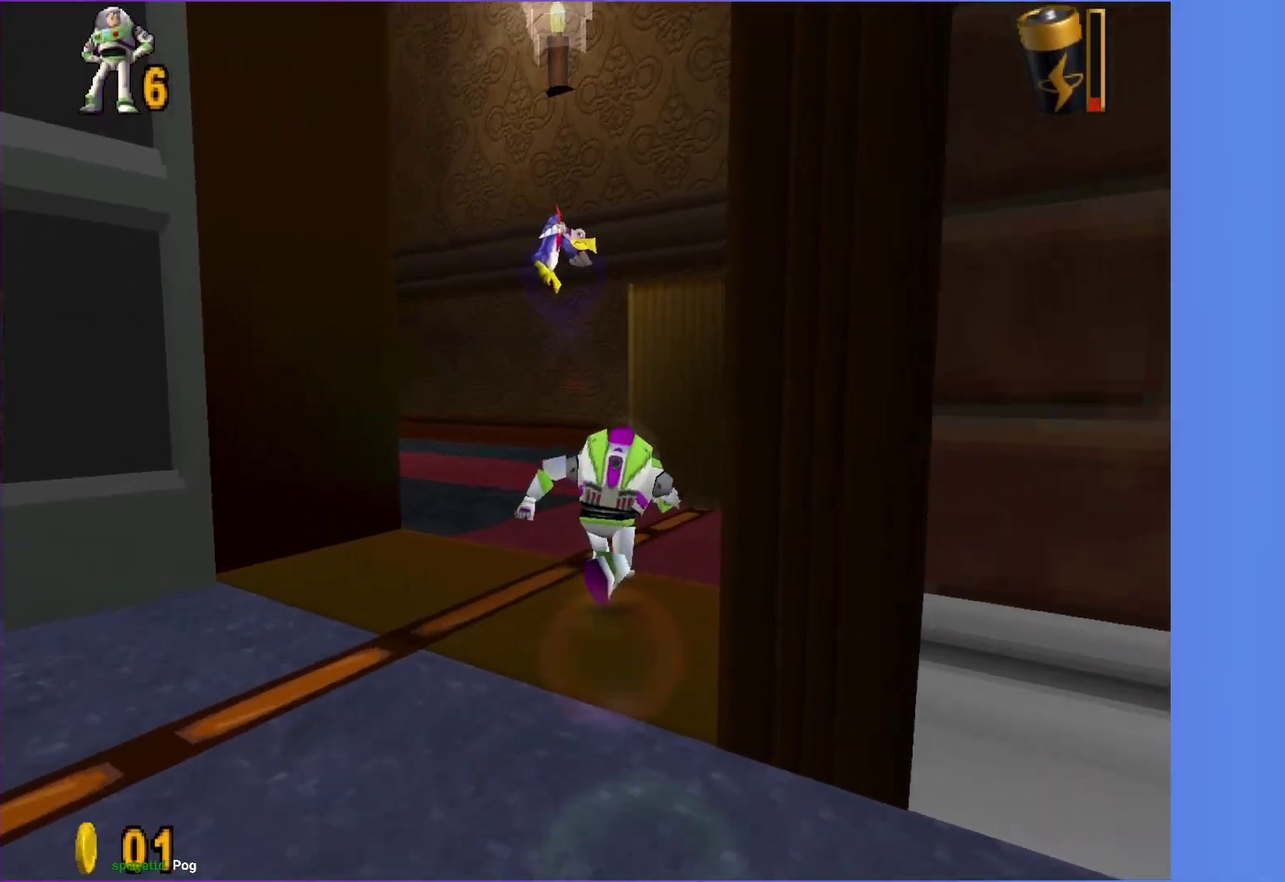
{"buttons": [], "left_stick": "right", "right_stick": "center", "events": [[367, "left_stick", "right"]]}
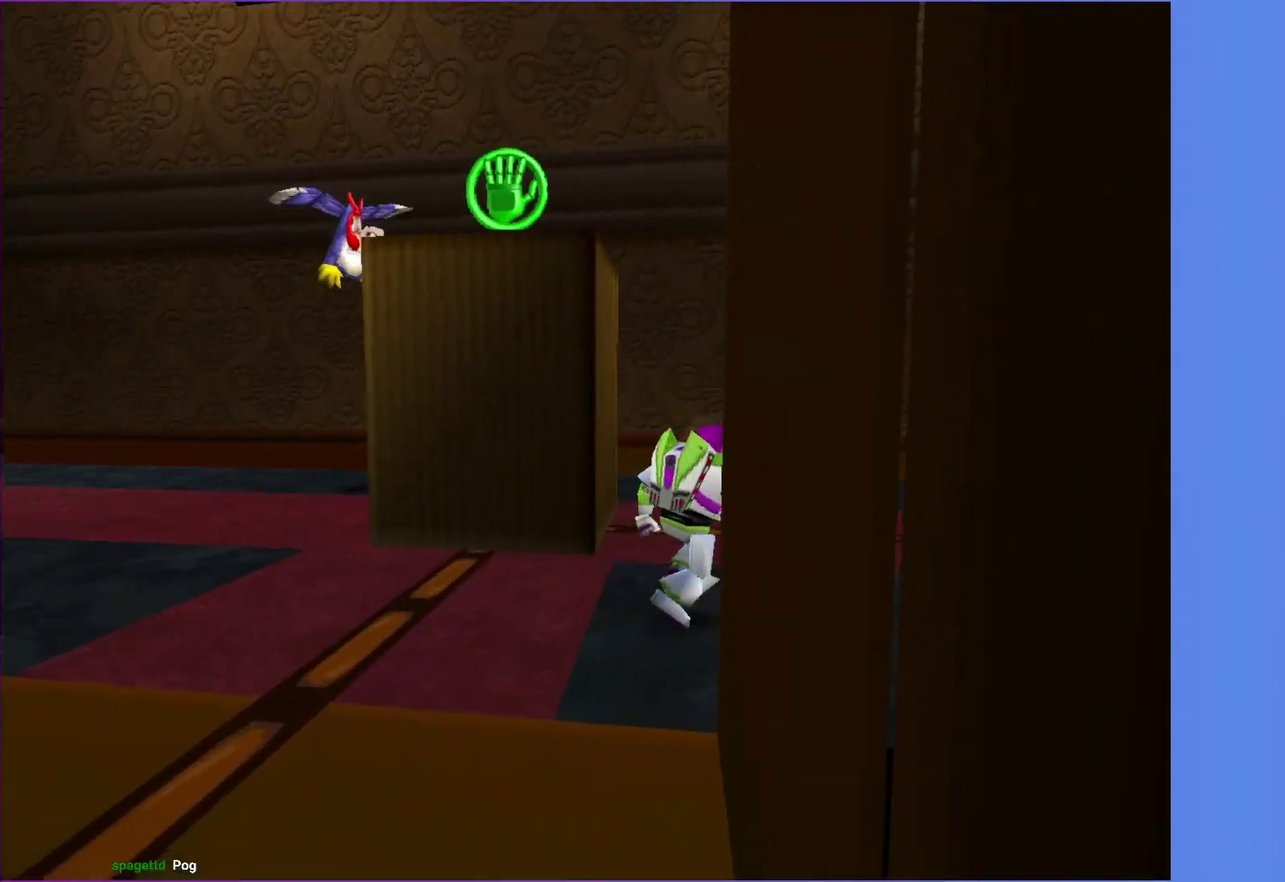
{"buttons": [], "left_stick": "up", "right_stick": "center", "events": [[50, "left_stick", "up-right"], [350, "left_stick", "up"]]}
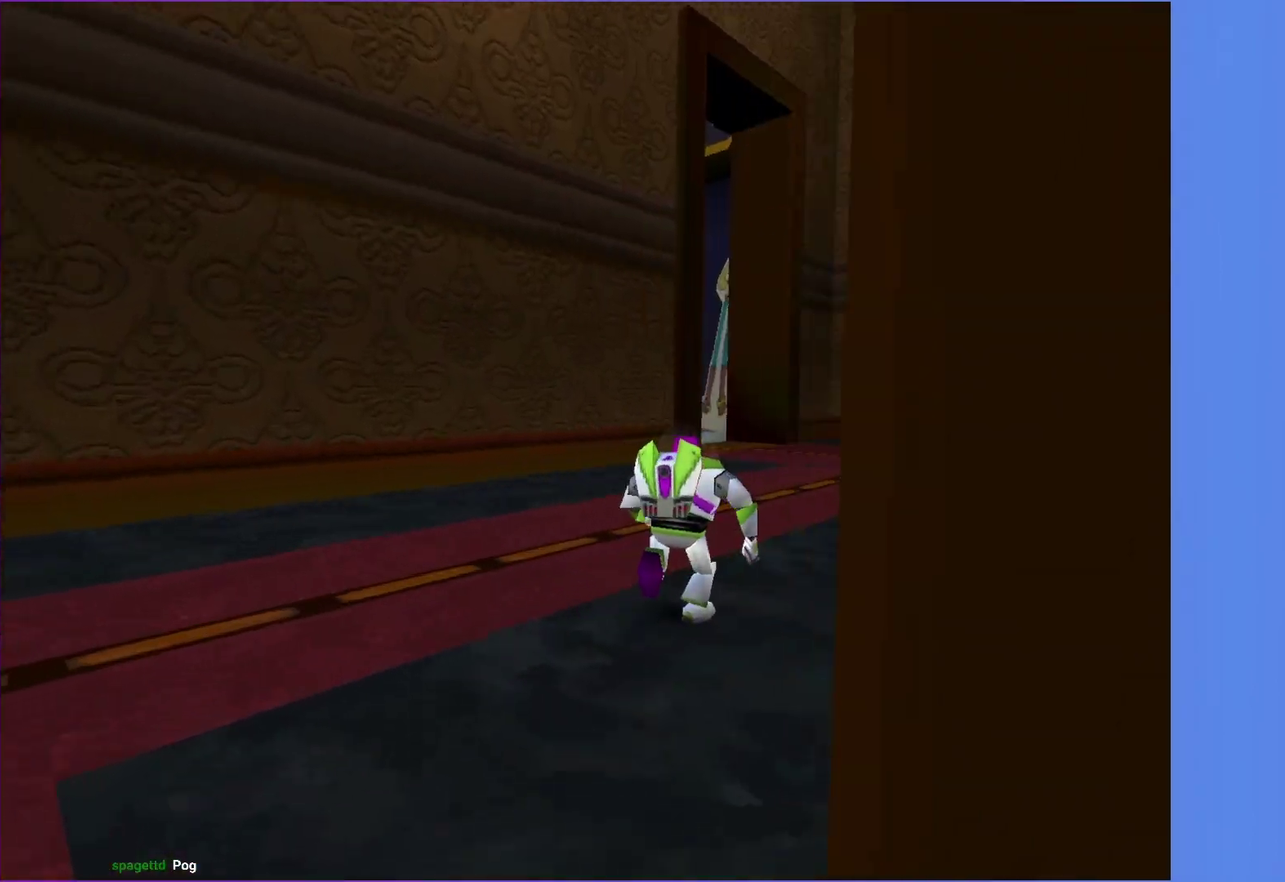
{"buttons": [], "left_stick": "up", "right_stick": "center", "events": []}
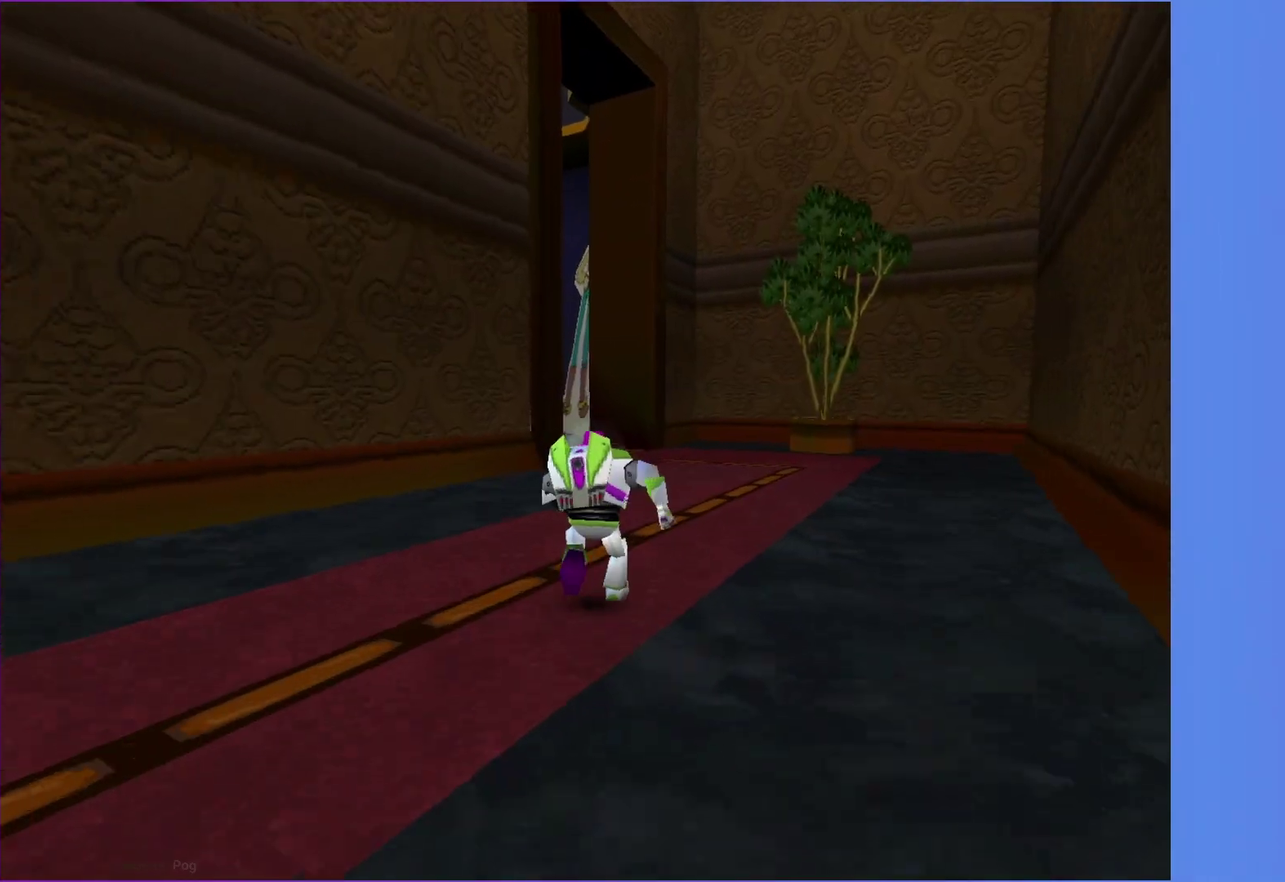
{"buttons": [], "left_stick": "up", "right_stick": "center", "events": []}
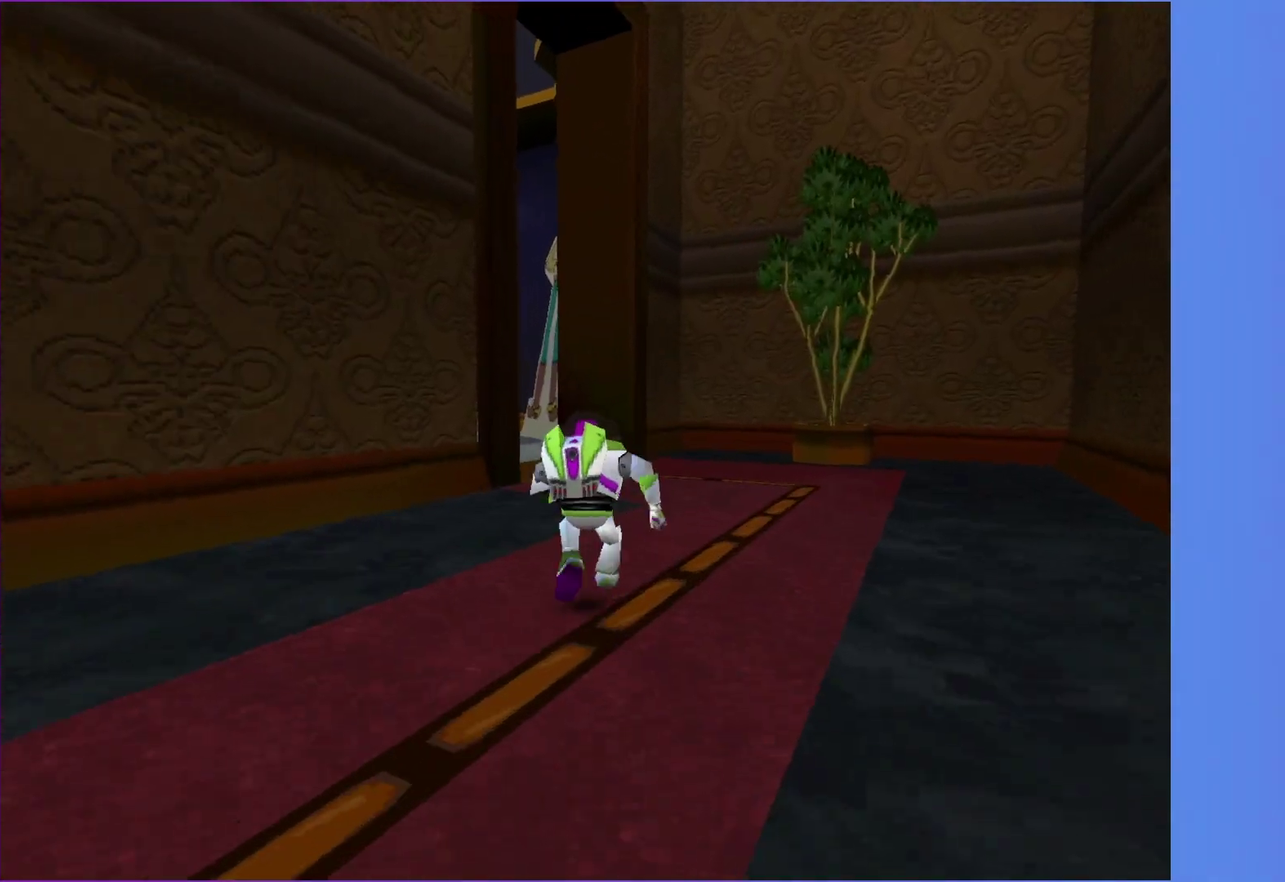
{"buttons": [], "left_stick": "up", "right_stick": "center", "events": []}
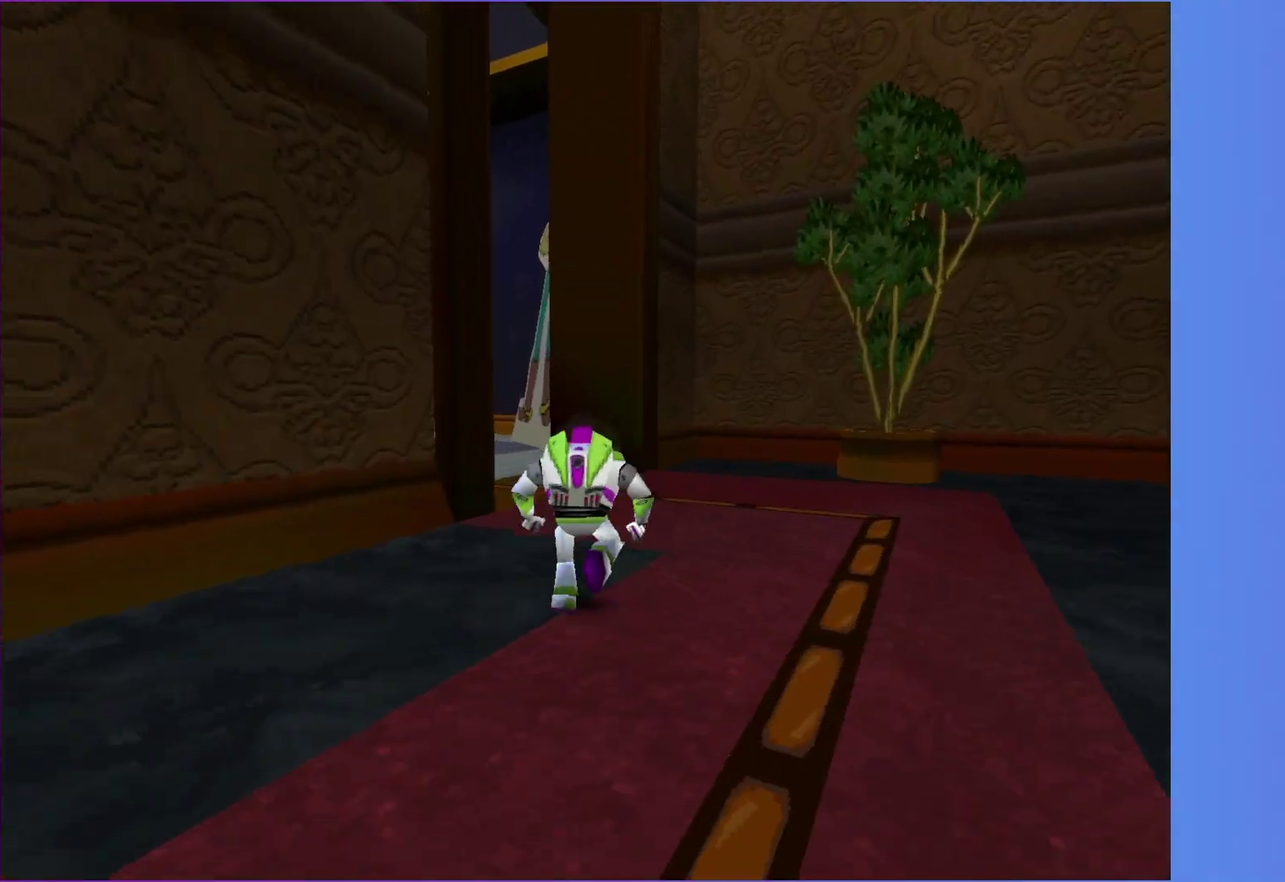
{"buttons": [], "left_stick": "up", "right_stick": "center", "events": []}
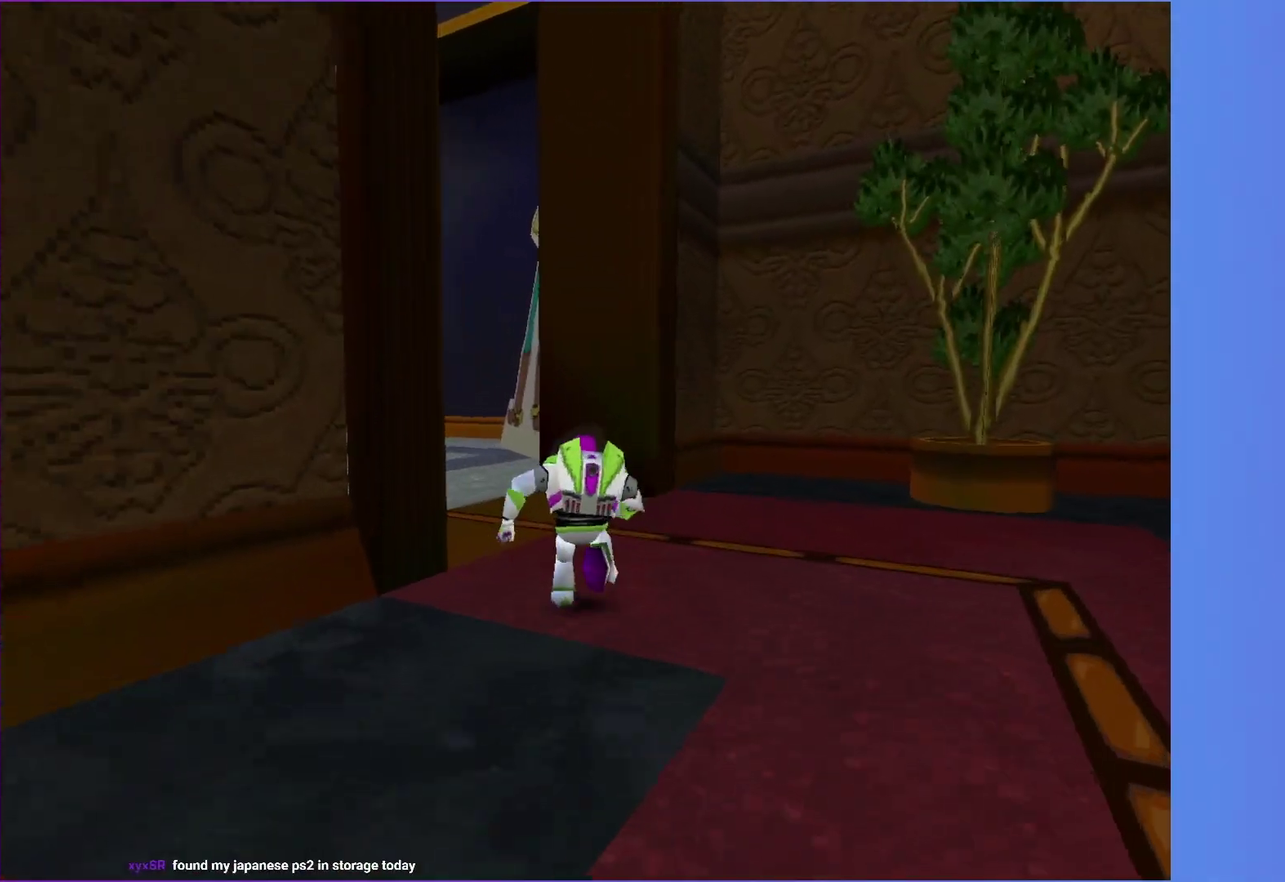
{"buttons": [], "left_stick": "up-left", "right_stick": "center", "events": [[117, "left_stick", "up-left"]]}
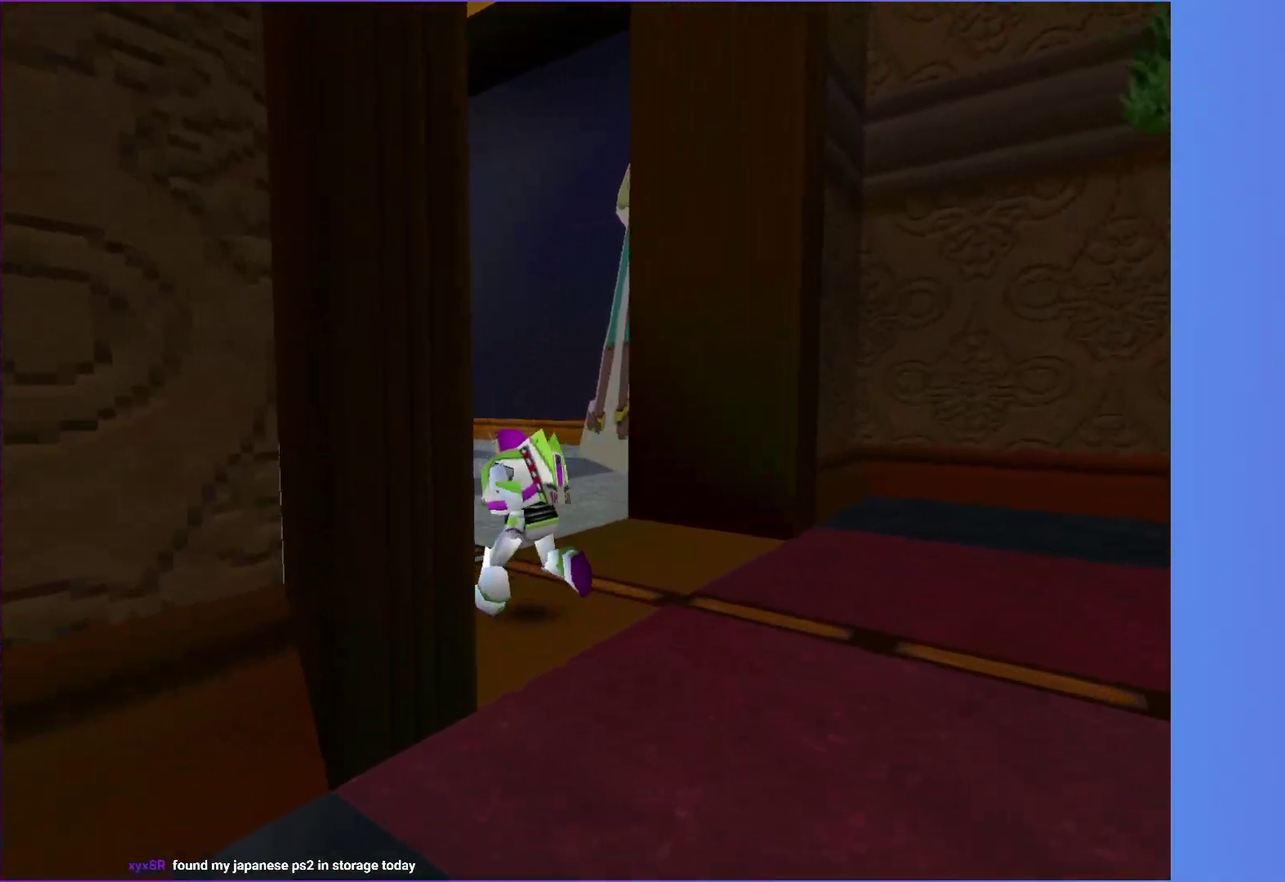
{"buttons": [], "left_stick": "up", "right_stick": "center", "events": [[467, "left_stick", "up"]]}
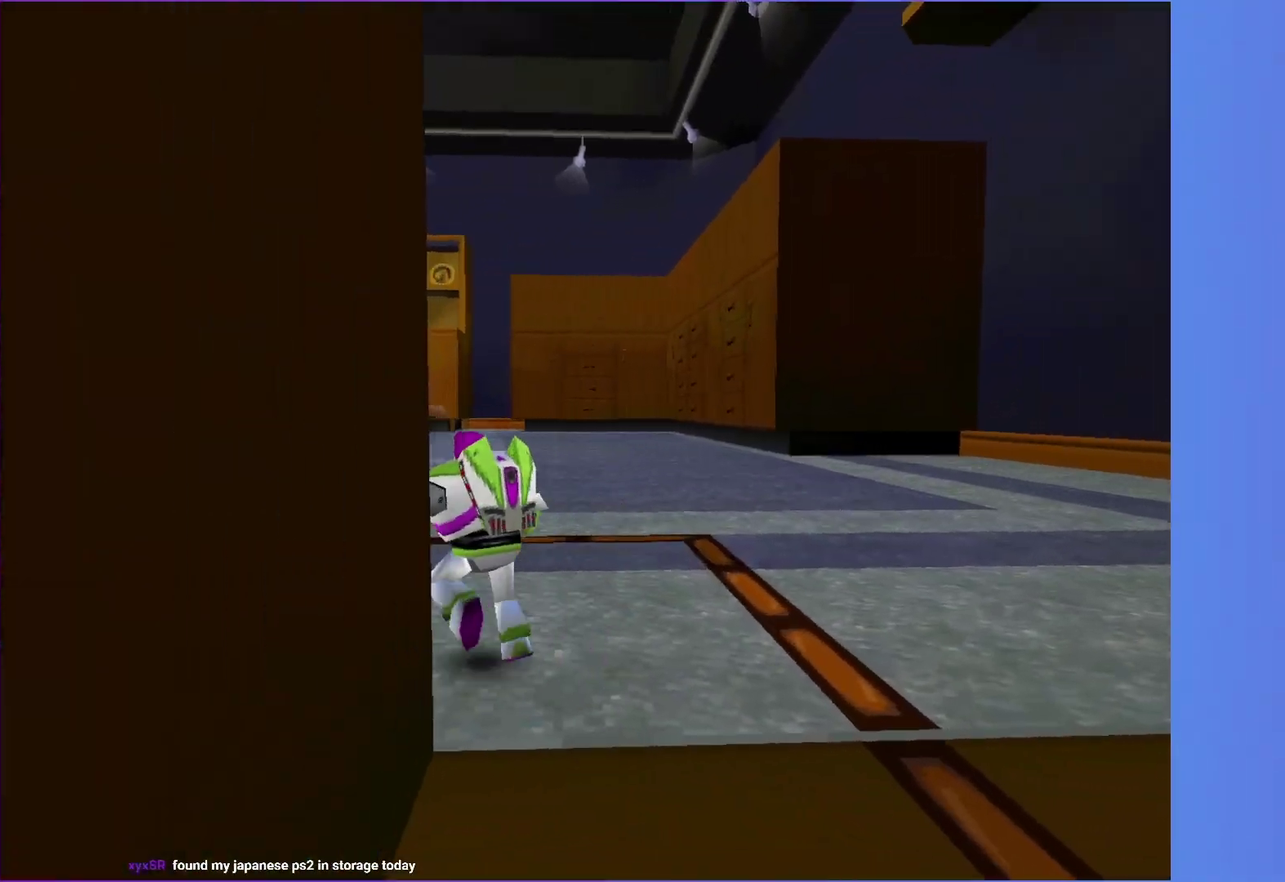
{"buttons": [], "left_stick": "up-right", "right_stick": "center", "events": [[67, "A", "down"], [67, "left_stick", "up-left"], [167, "A", "up"], [367, "left_stick", "up"], [500, "left_stick", "up-right"]]}
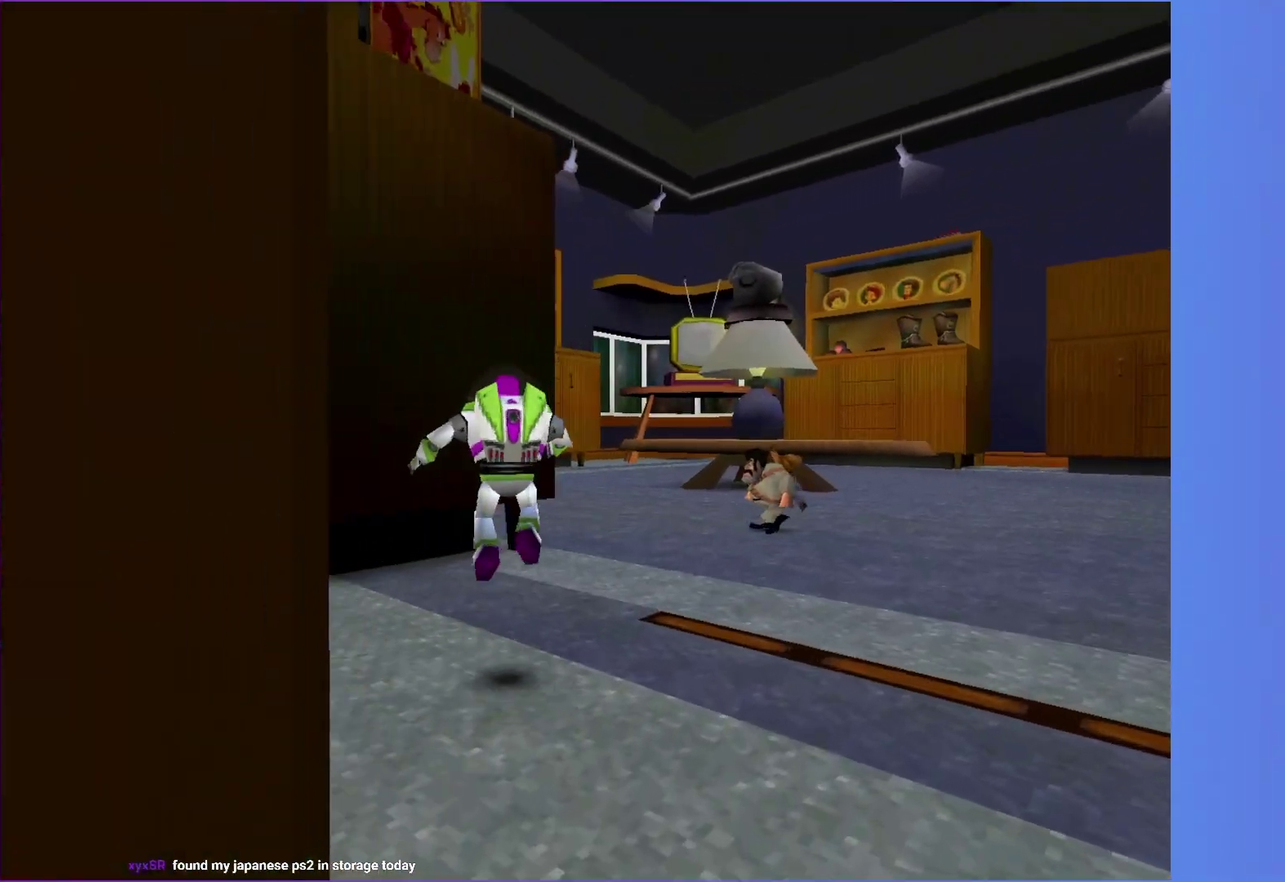
{"buttons": [], "left_stick": "up-right", "right_stick": "center", "events": []}
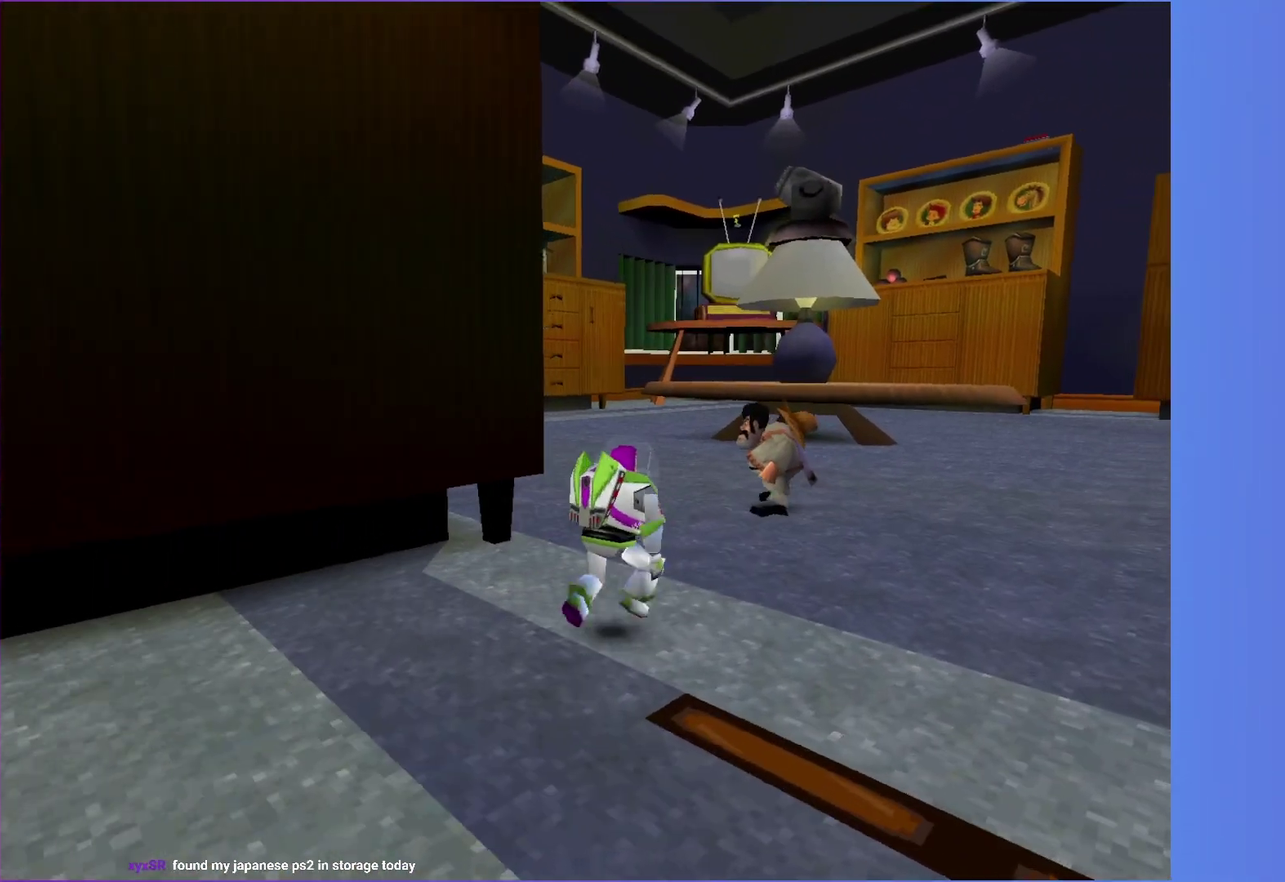
{"buttons": ["A"], "left_stick": "up", "right_stick": "center", "events": [[117, "left_stick", "up"], [483, "A", "down"]]}
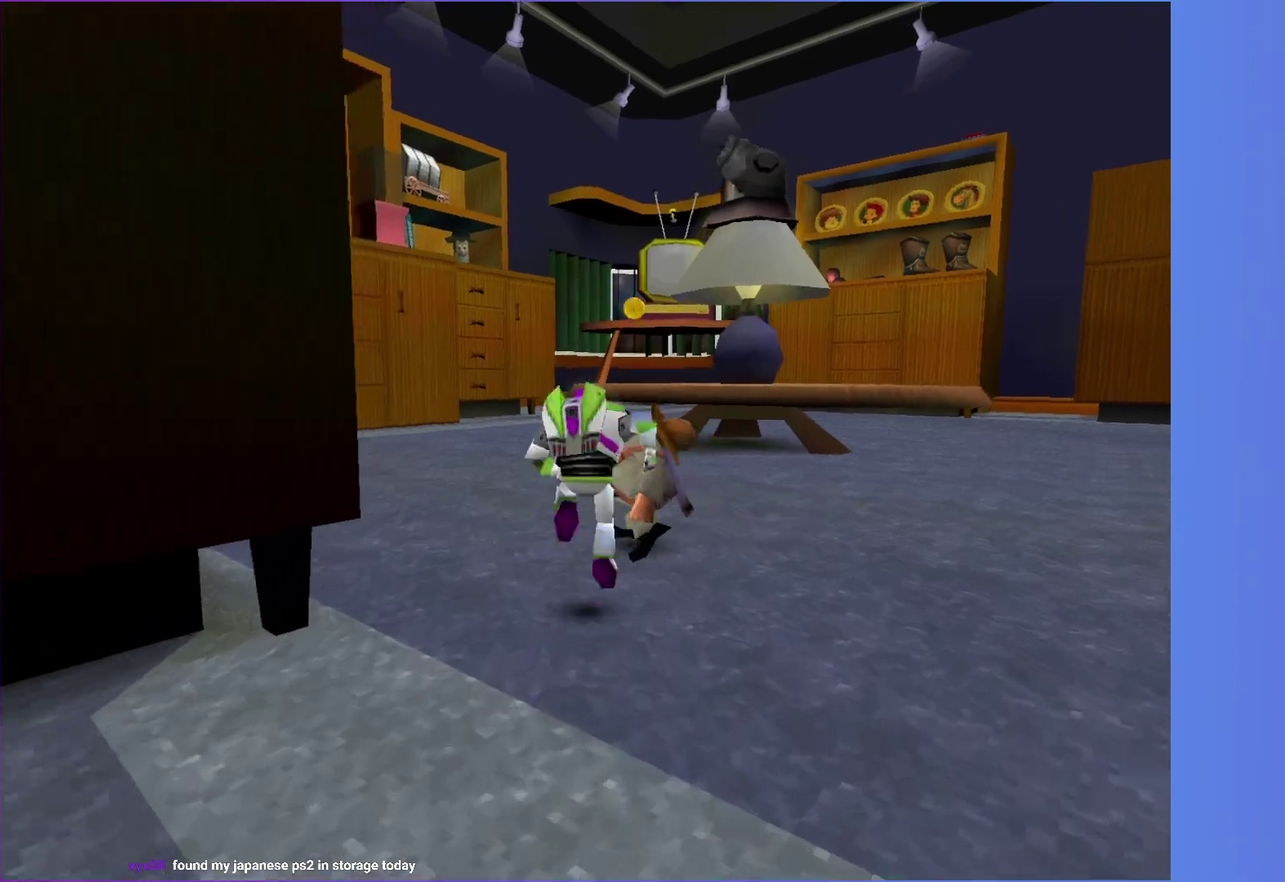
{"buttons": [], "left_stick": "up-right", "right_stick": "center", "events": [[217, "A", "up"], [400, "A", "down"], [500, "A", "up"], [500, "left_stick", "up-right"]]}
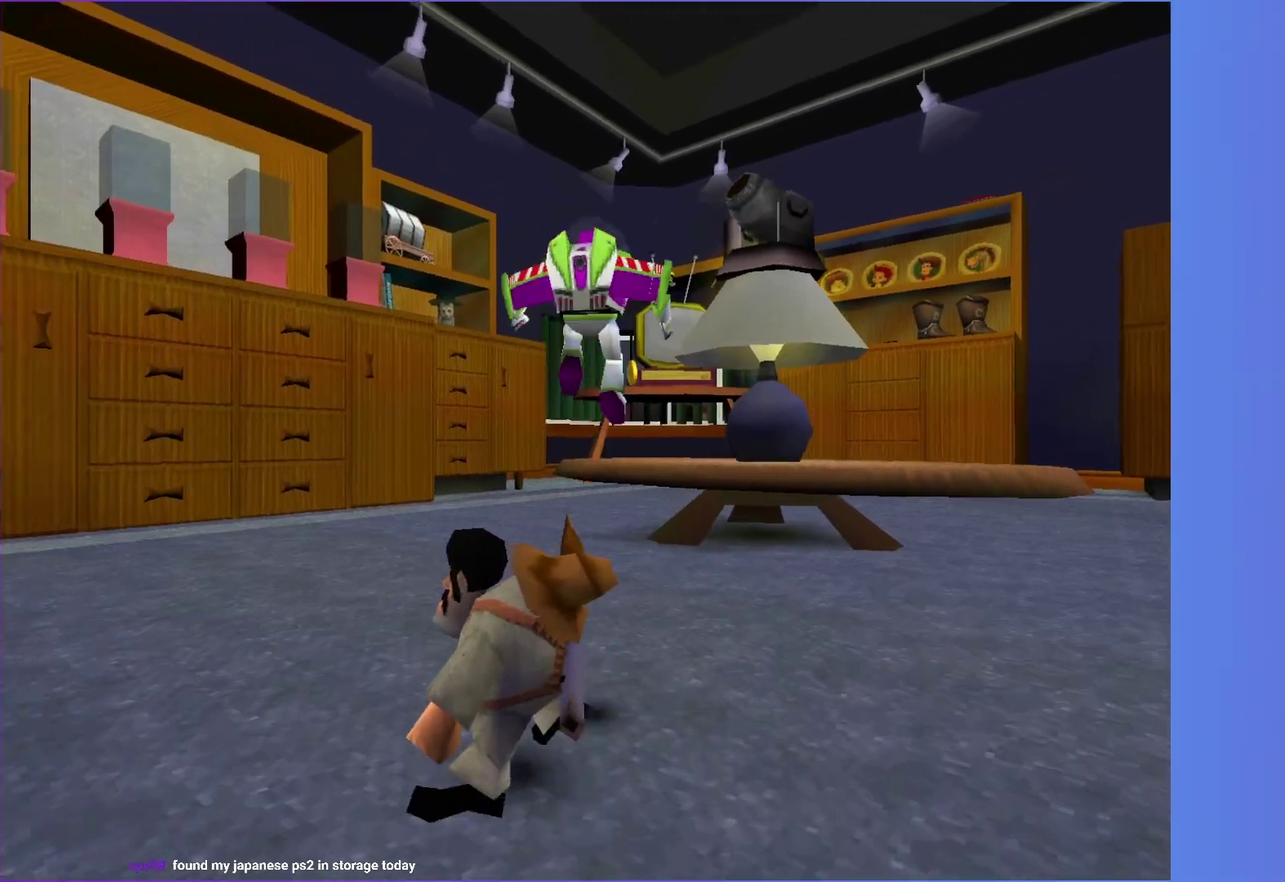
{"buttons": [], "left_stick": "up", "right_stick": "center", "events": [[100, "left_stick", "up"], [233, "left_stick", "up-left"], [350, "left_stick", "up"]]}
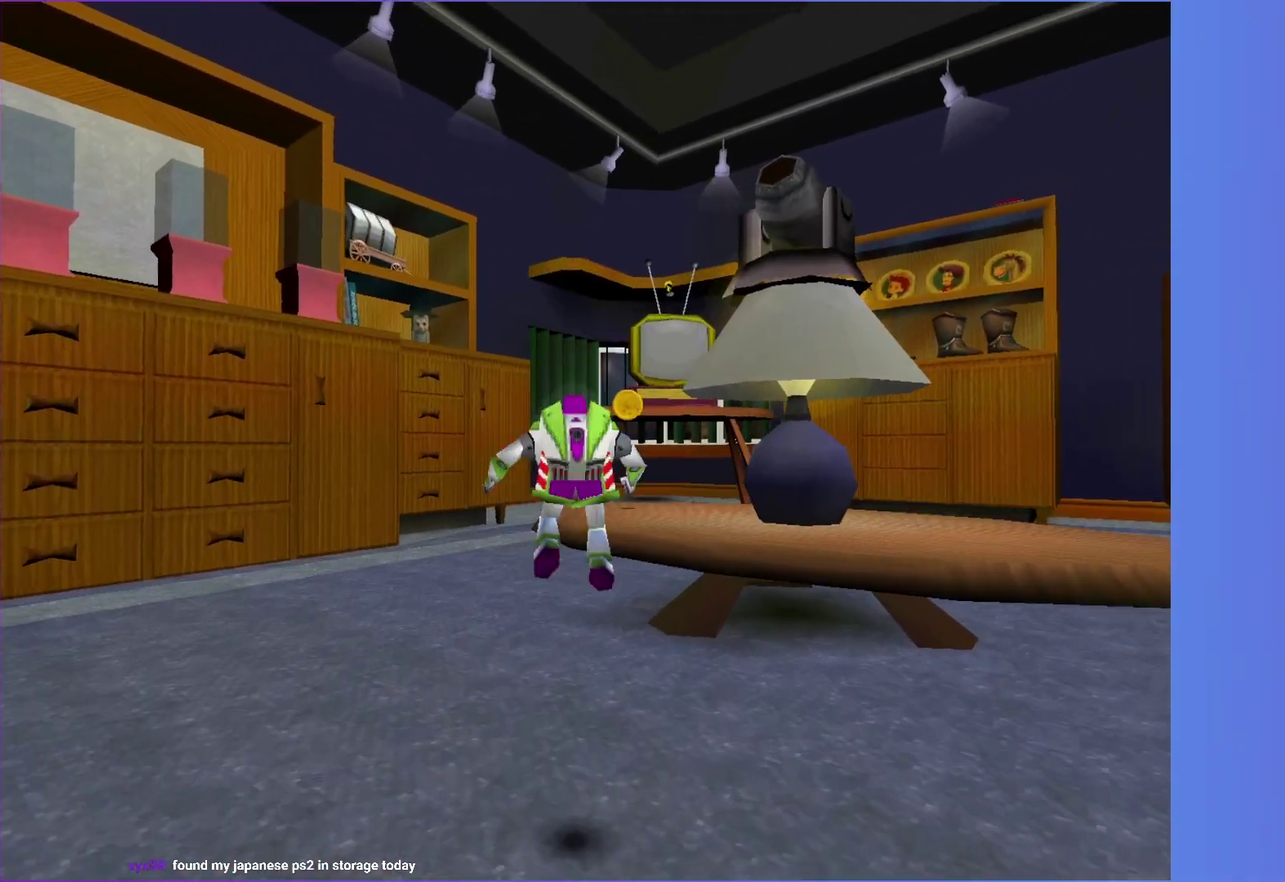
{"buttons": ["A"], "left_stick": "up-right", "right_stick": "center", "events": [[100, "left_stick", "up-left"], [200, "left_stick", "up"], [300, "A", "down"], [383, "A", "up"], [483, "A", "down"], [500, "left_stick", "up-right"]]}
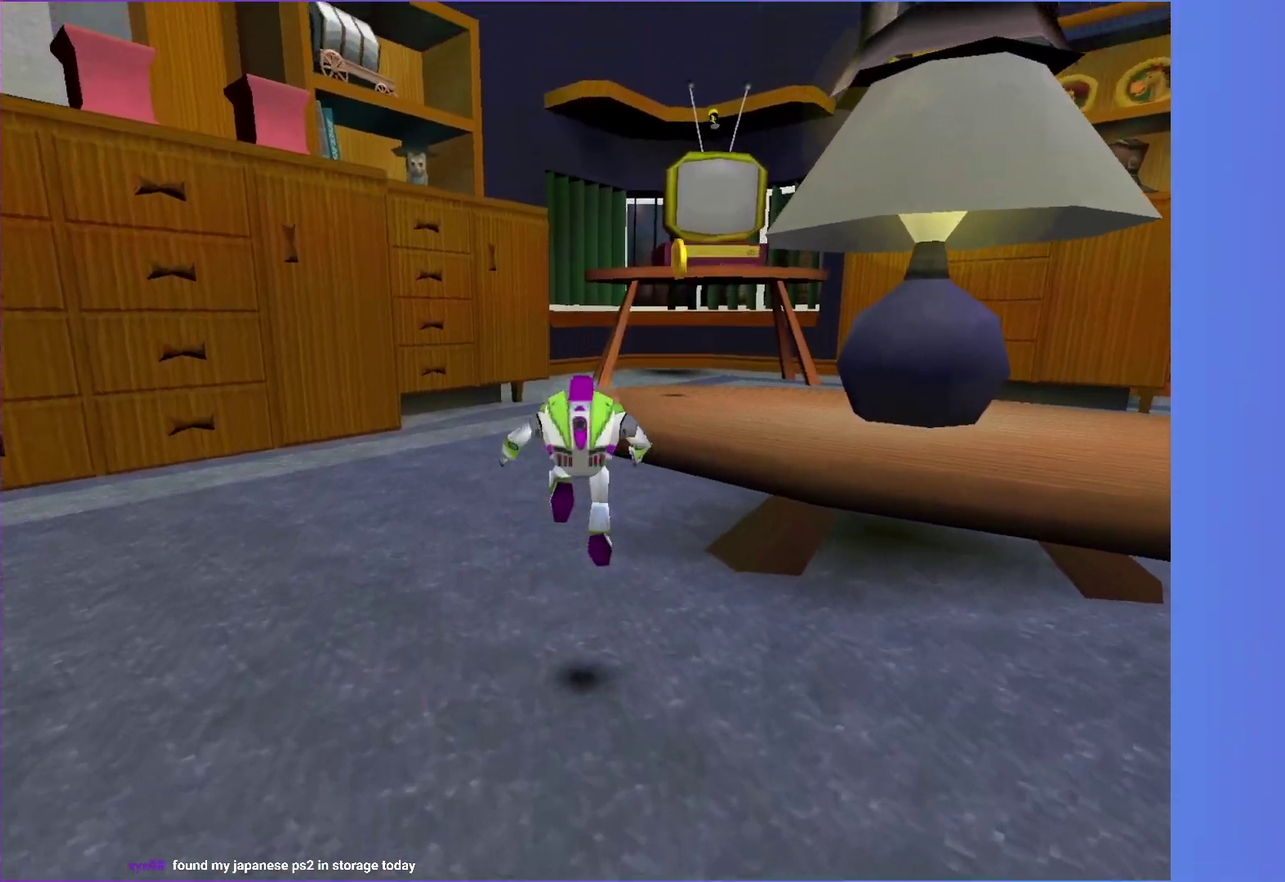
{"buttons": [], "left_stick": "up-right", "right_stick": "center", "events": [[117, "A", "up"], [350, "R1", "down"], [500, "R1", "up"]]}
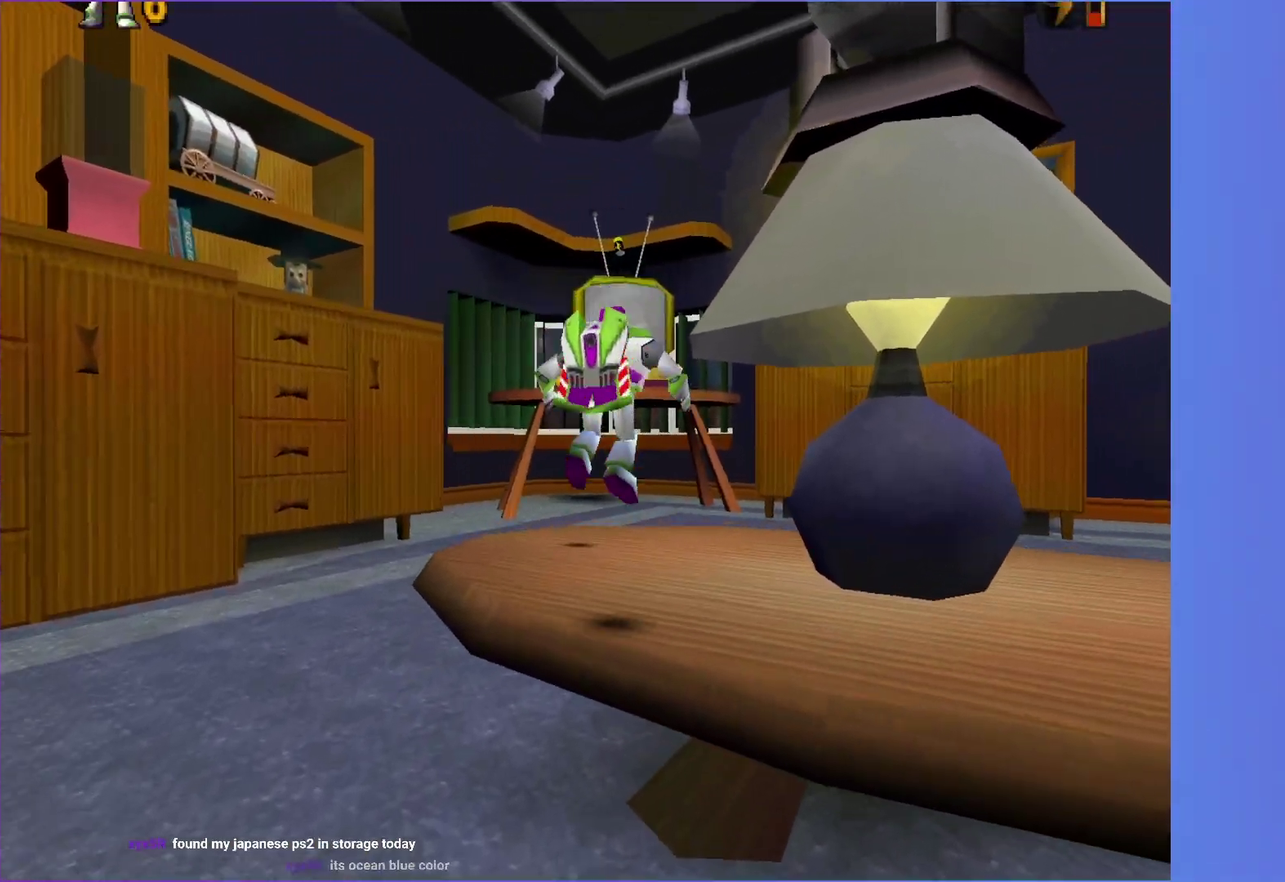
{"buttons": [], "left_stick": "up", "right_stick": "center", "events": [[33, "left_stick", "up"], [350, "left_stick", "up-right"], [433, "left_stick", "up"]]}
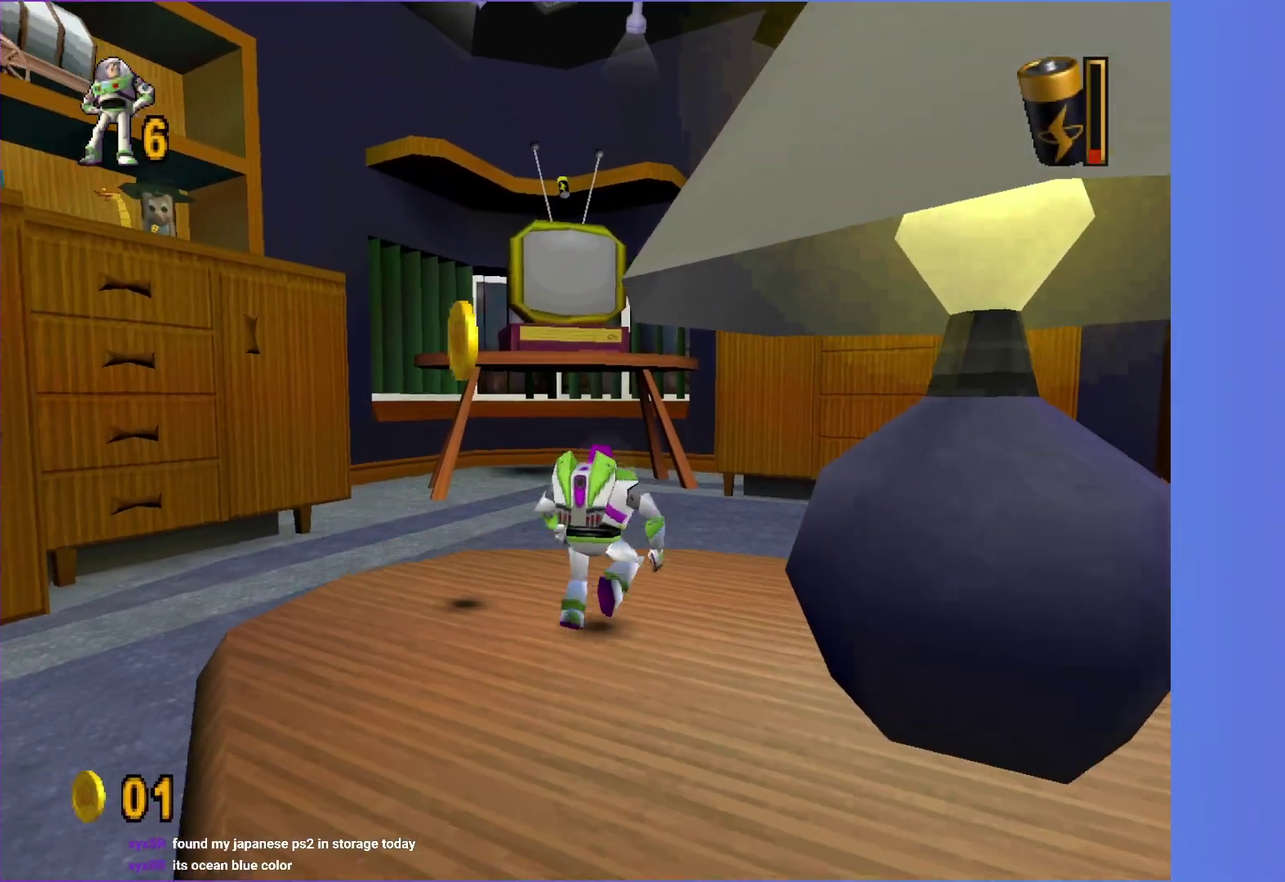
{"buttons": [], "left_stick": "up", "right_stick": "center", "events": [[150, "A", "down"], [267, "A", "up"]]}
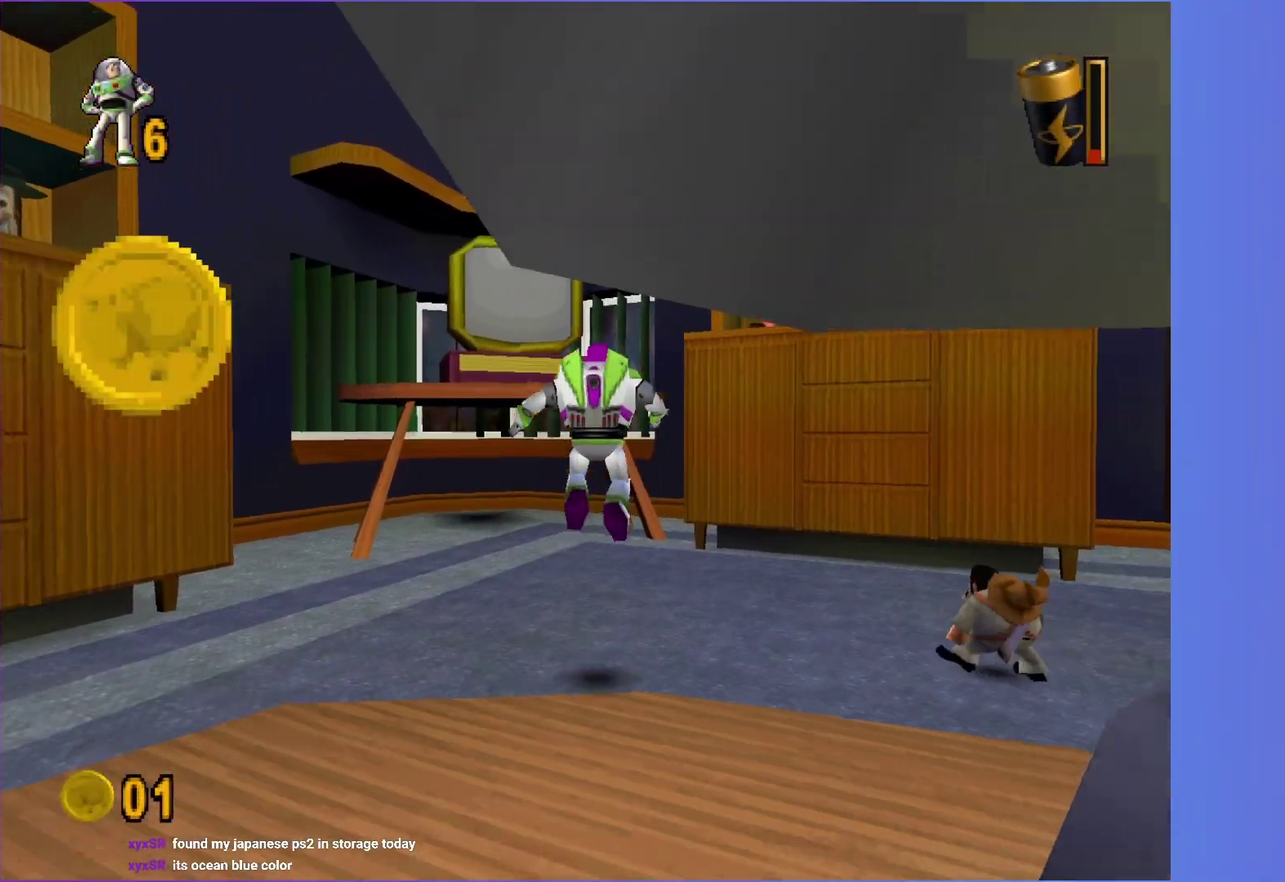
{"buttons": [], "left_stick": "up", "right_stick": "center", "events": [[83, "R1", "down"], [200, "R1", "up"]]}
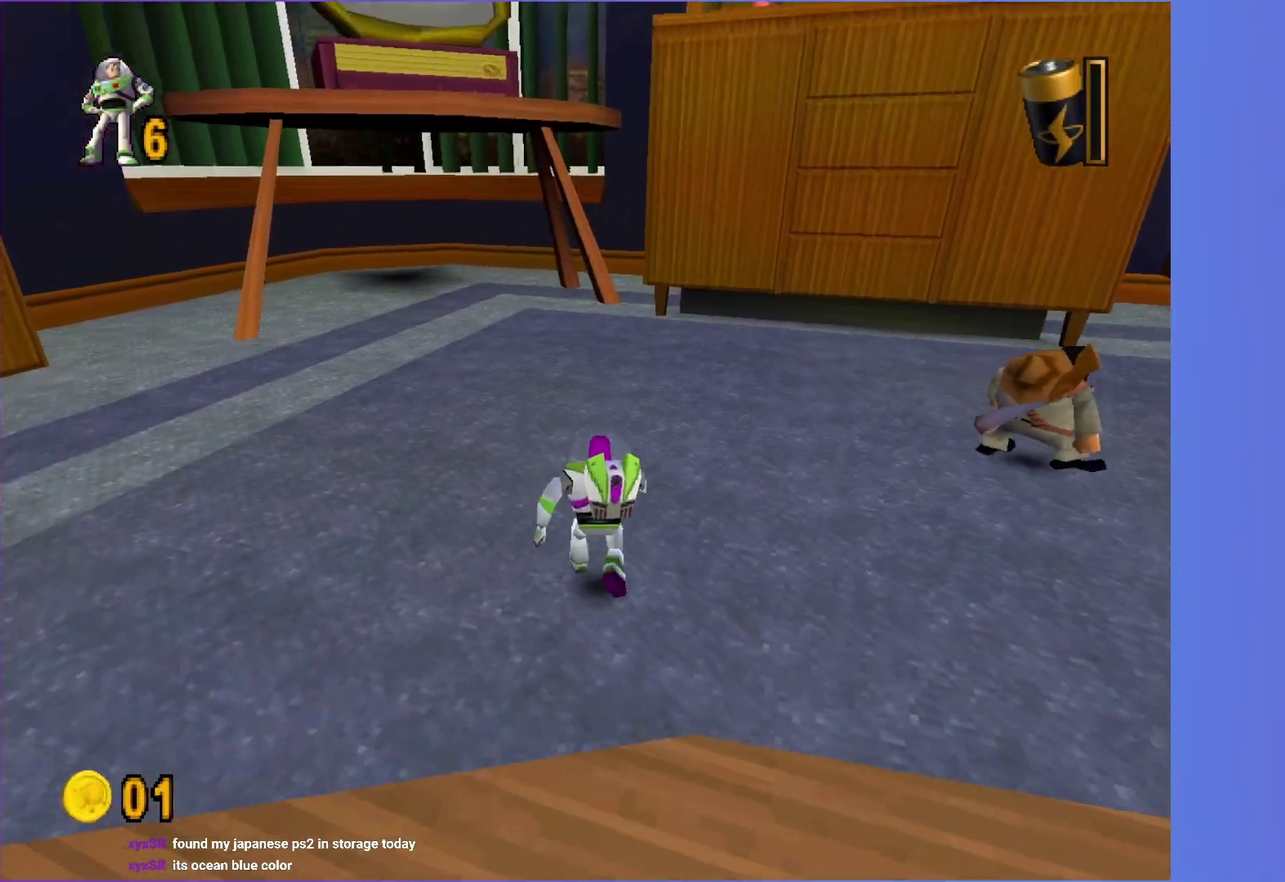
{"buttons": [], "left_stick": "up", "right_stick": "center", "events": []}
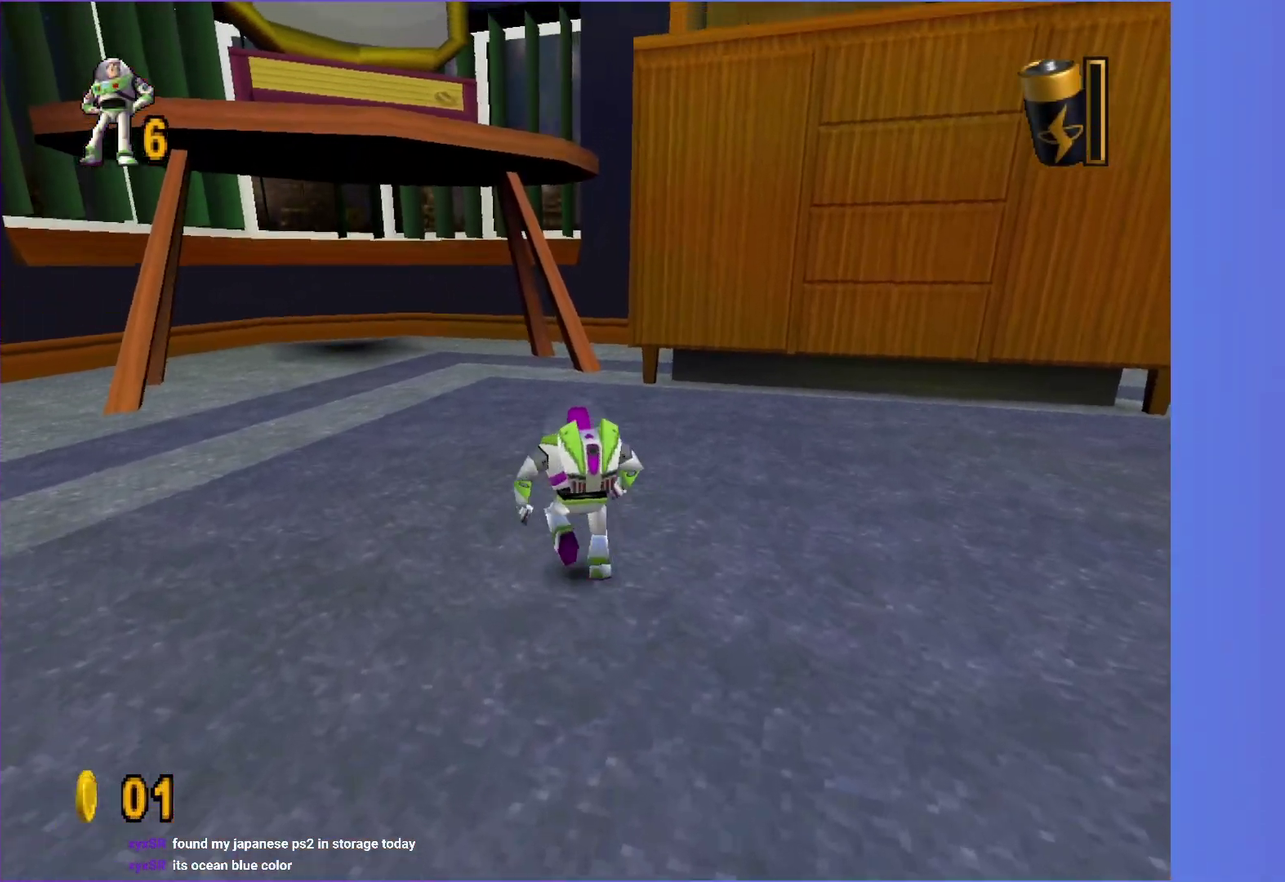
{"buttons": [], "left_stick": "up", "right_stick": "center", "events": []}
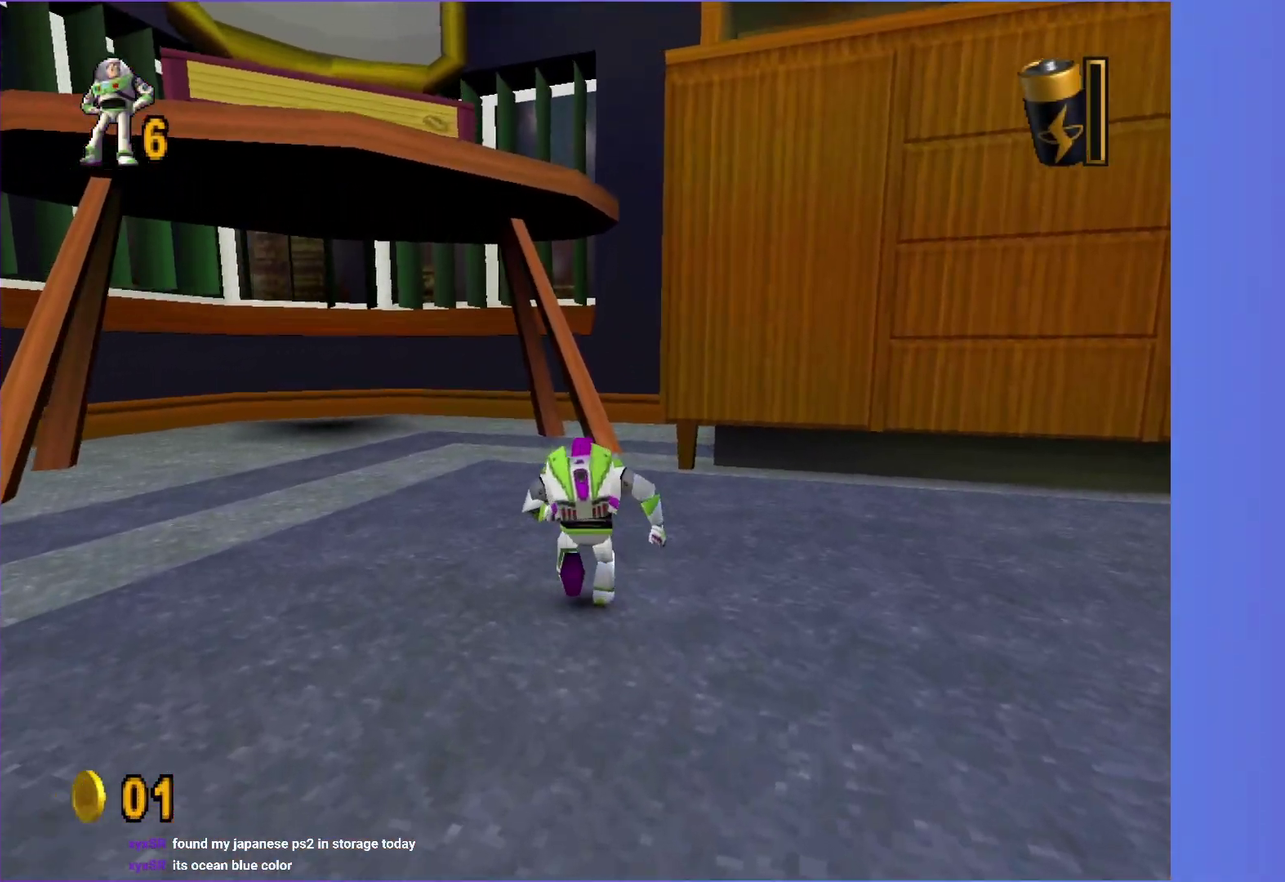
{"buttons": [], "left_stick": "up", "right_stick": "center", "events": []}
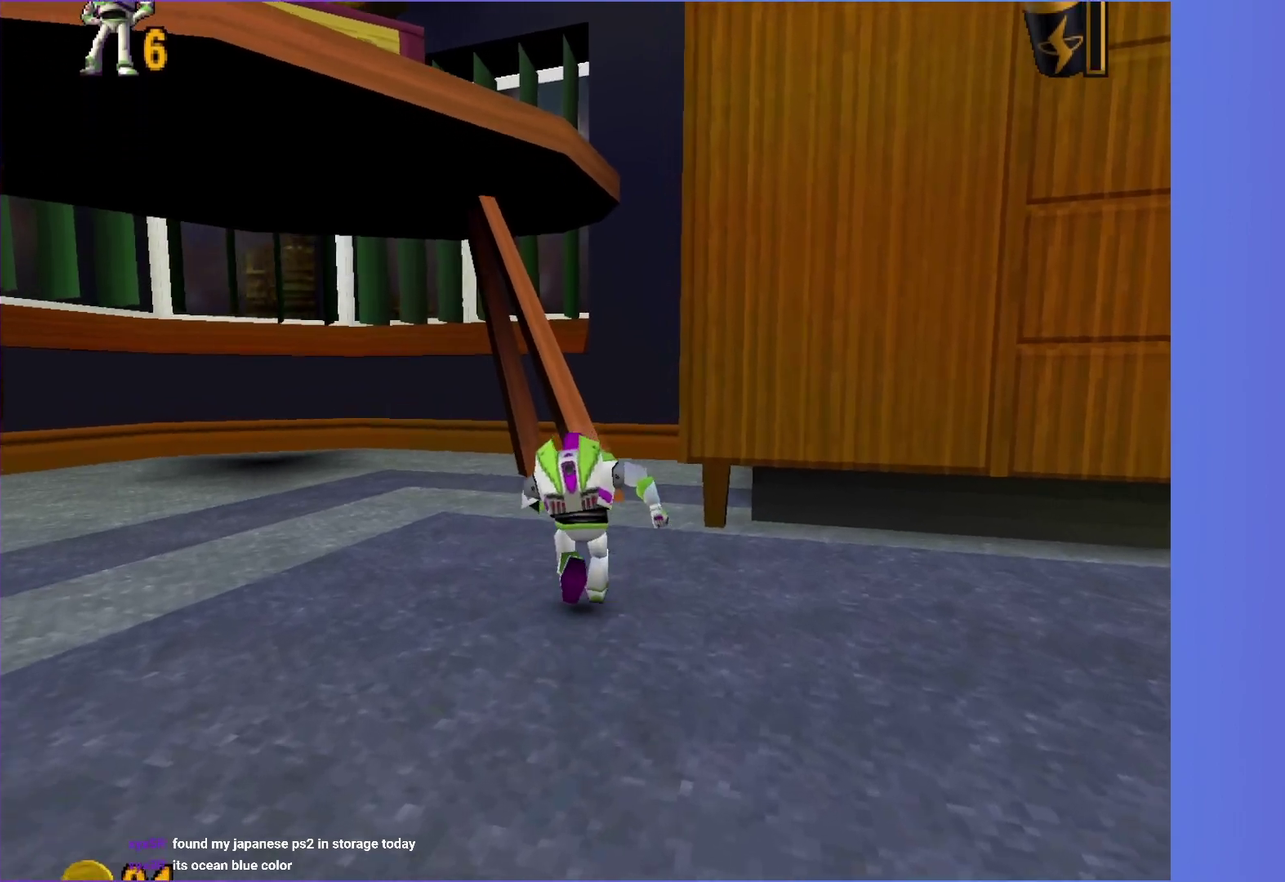
{"buttons": ["A"], "left_stick": "up", "right_stick": "center", "events": [[233, "left_stick", "up-right"], [317, "A", "down"], [400, "left_stick", "up"]]}
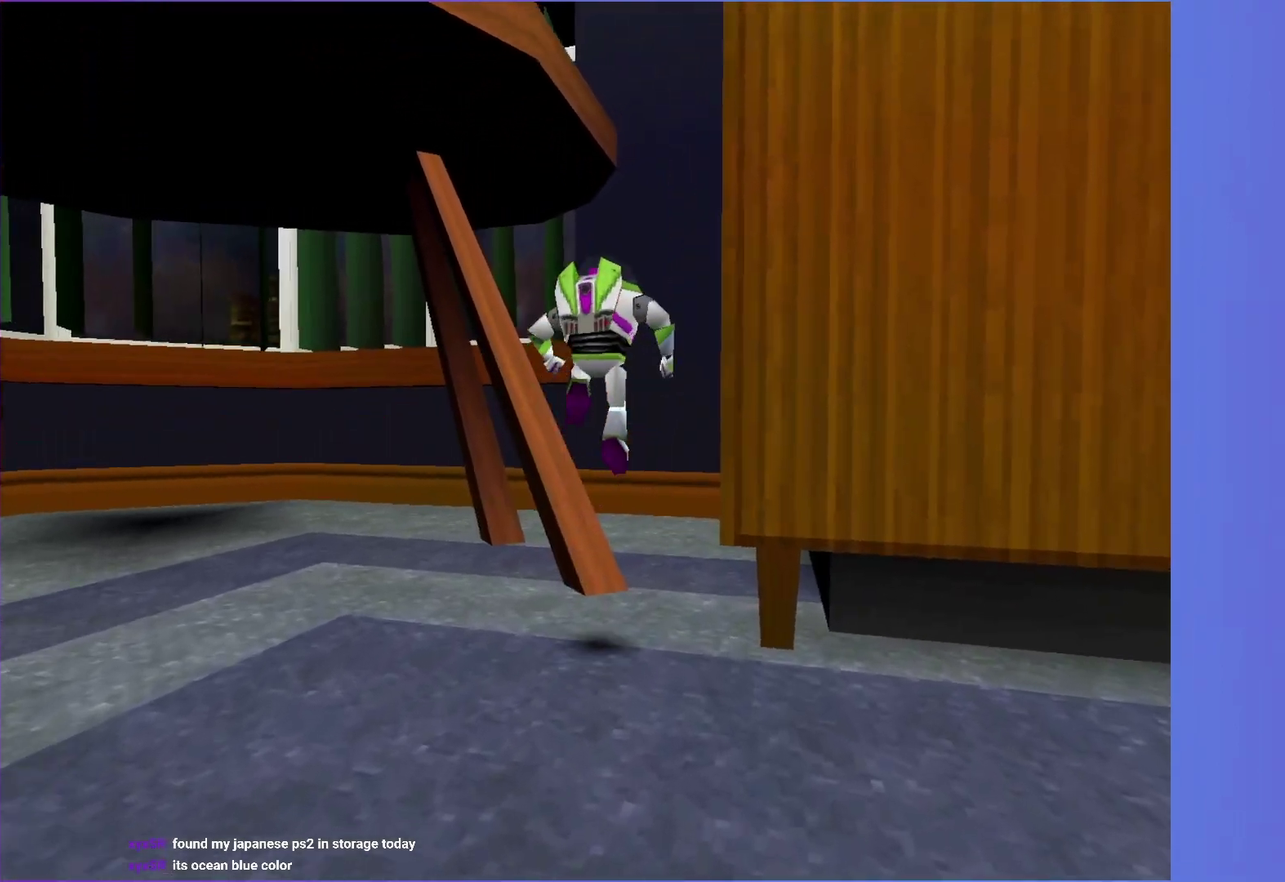
{"buttons": [], "left_stick": "up", "right_stick": "center", "events": [[83, "A", "up"]]}
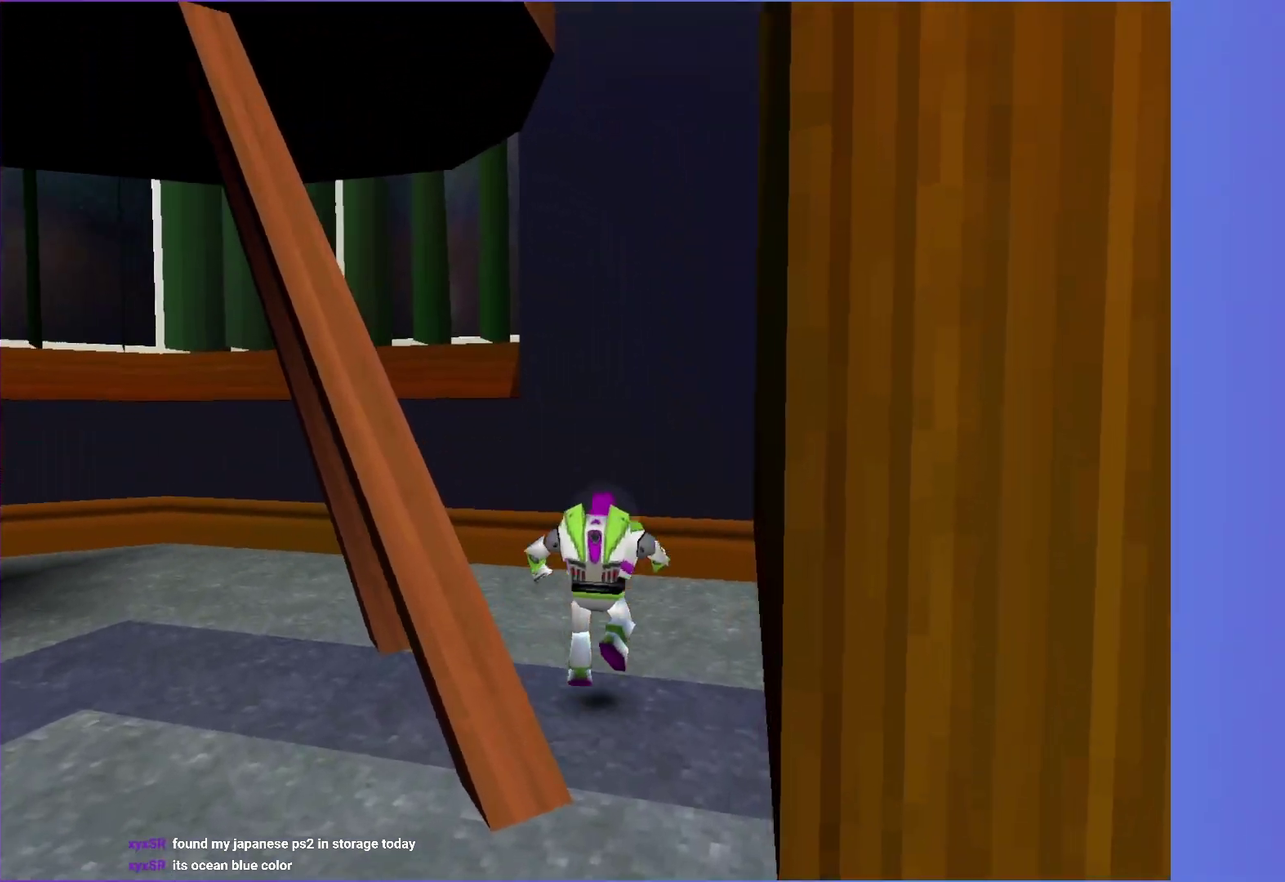
{"buttons": ["L1"], "left_stick": "center", "right_stick": "center", "events": [[33, "left_stick", "up-left"], [217, "left_stick", "center"], [350, "L1", "down"], [450, "L1", "up"], [500, "L1", "down"]]}
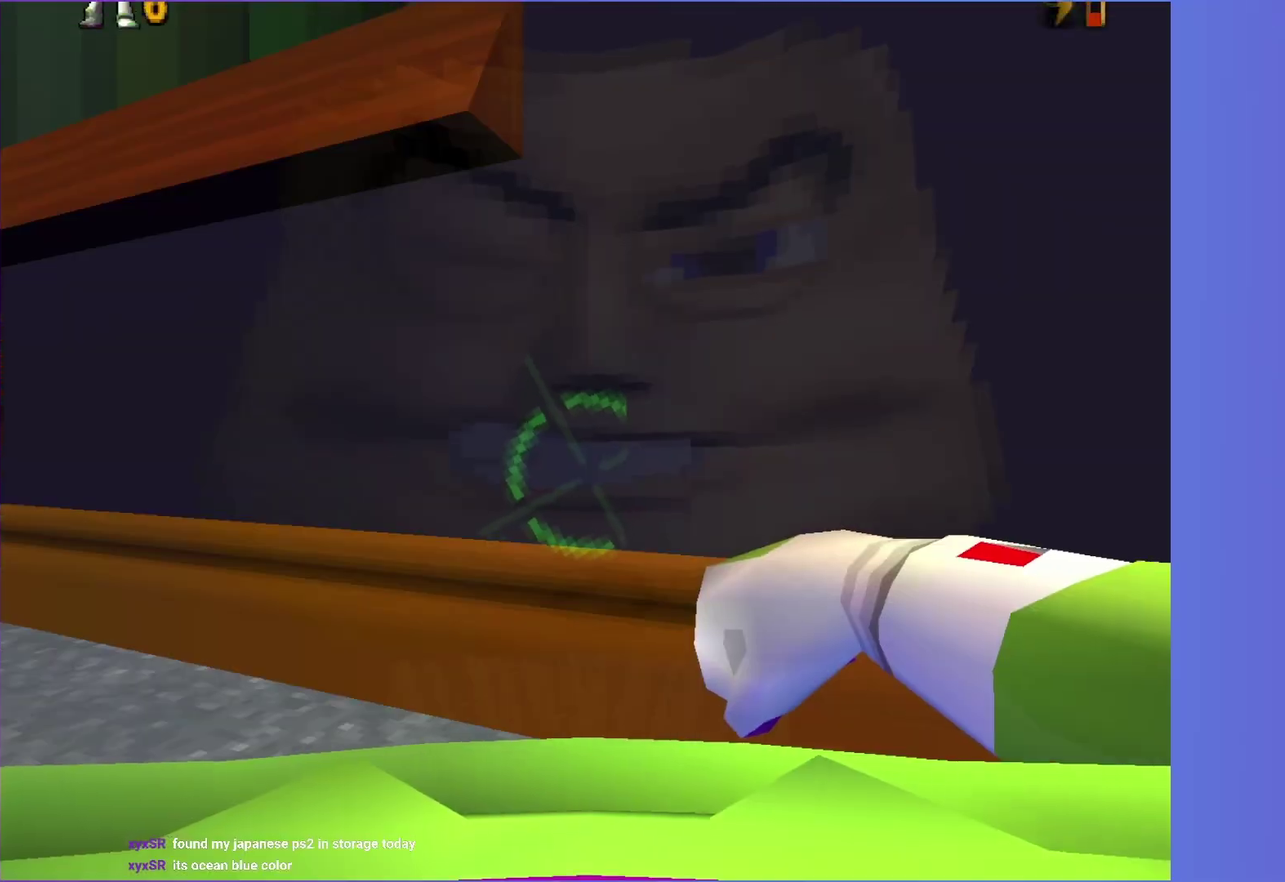
{"buttons": ["A"], "left_stick": "up-left", "right_stick": "center", "events": [[100, "L1", "up"], [200, "left_stick", "up"], [350, "A", "down"], [350, "left_stick", "up-left"]]}
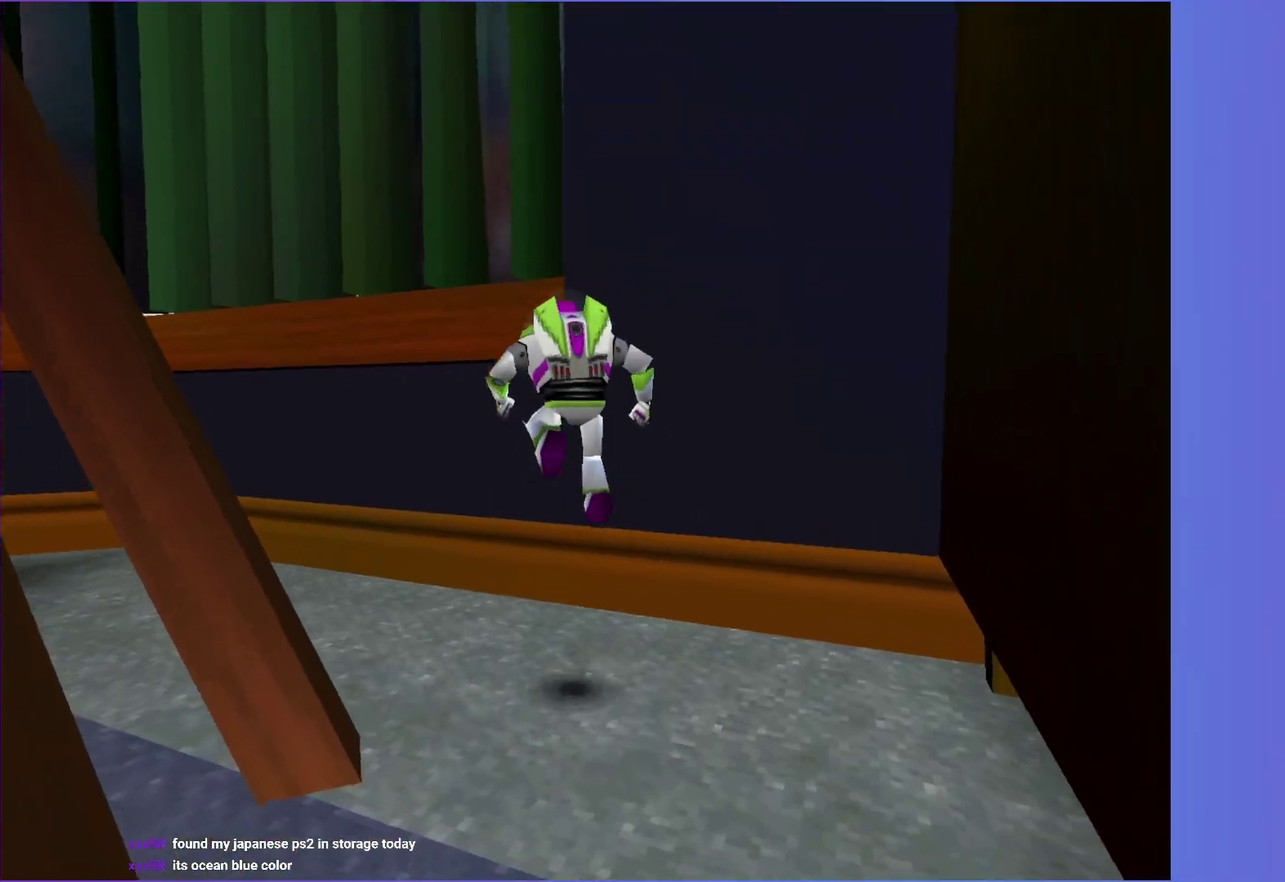
{"buttons": ["A"], "left_stick": "down-left", "right_stick": "center", "events": [[17, "left_stick", "up"], [167, "A", "up"], [233, "left_stick", "up-left"], [333, "A", "down"], [333, "left_stick", "left"], [467, "left_stick", "down-left"]]}
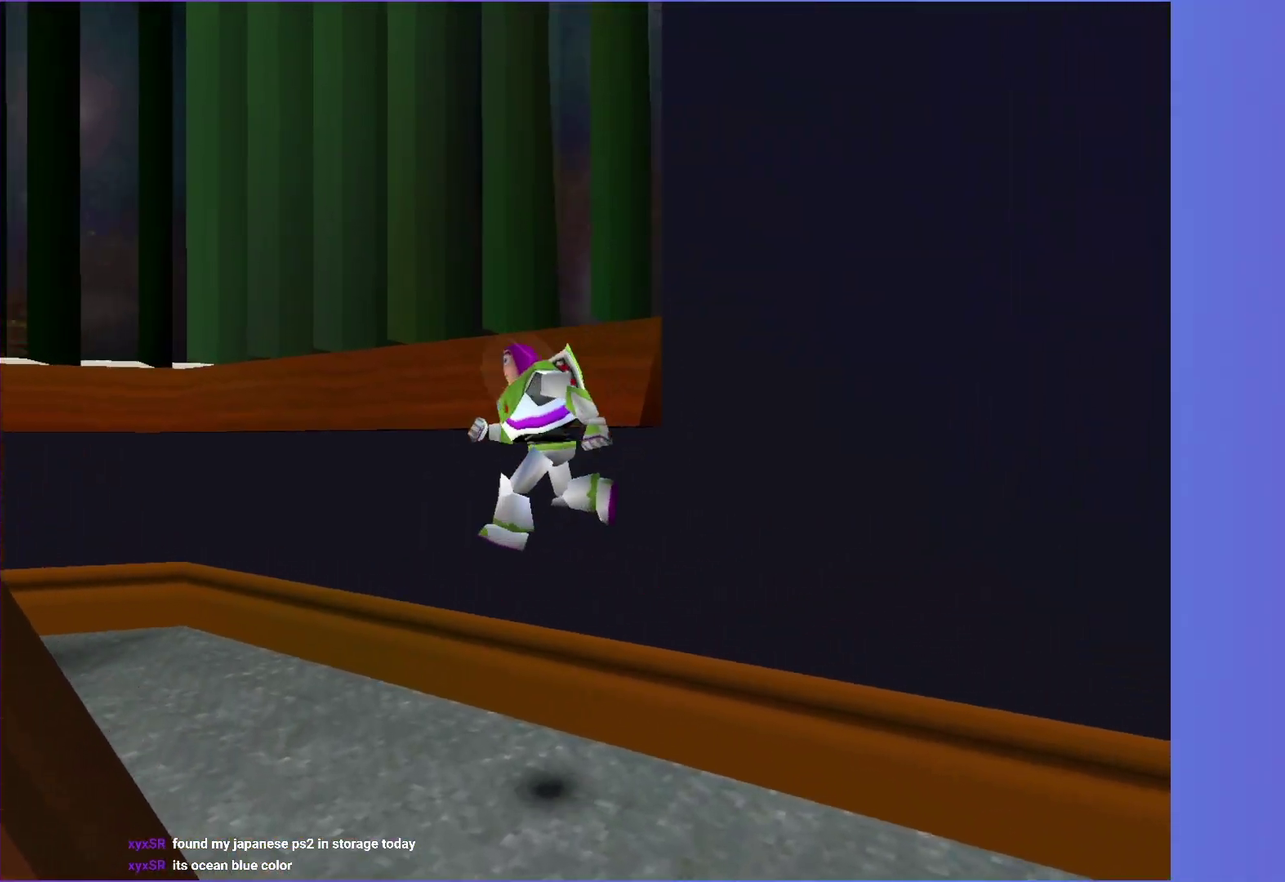
{"buttons": [], "left_stick": "down-right", "right_stick": "center", "events": [[133, "A", "up"], [167, "left_stick", "down"], [217, "left_stick", "down-right"]]}
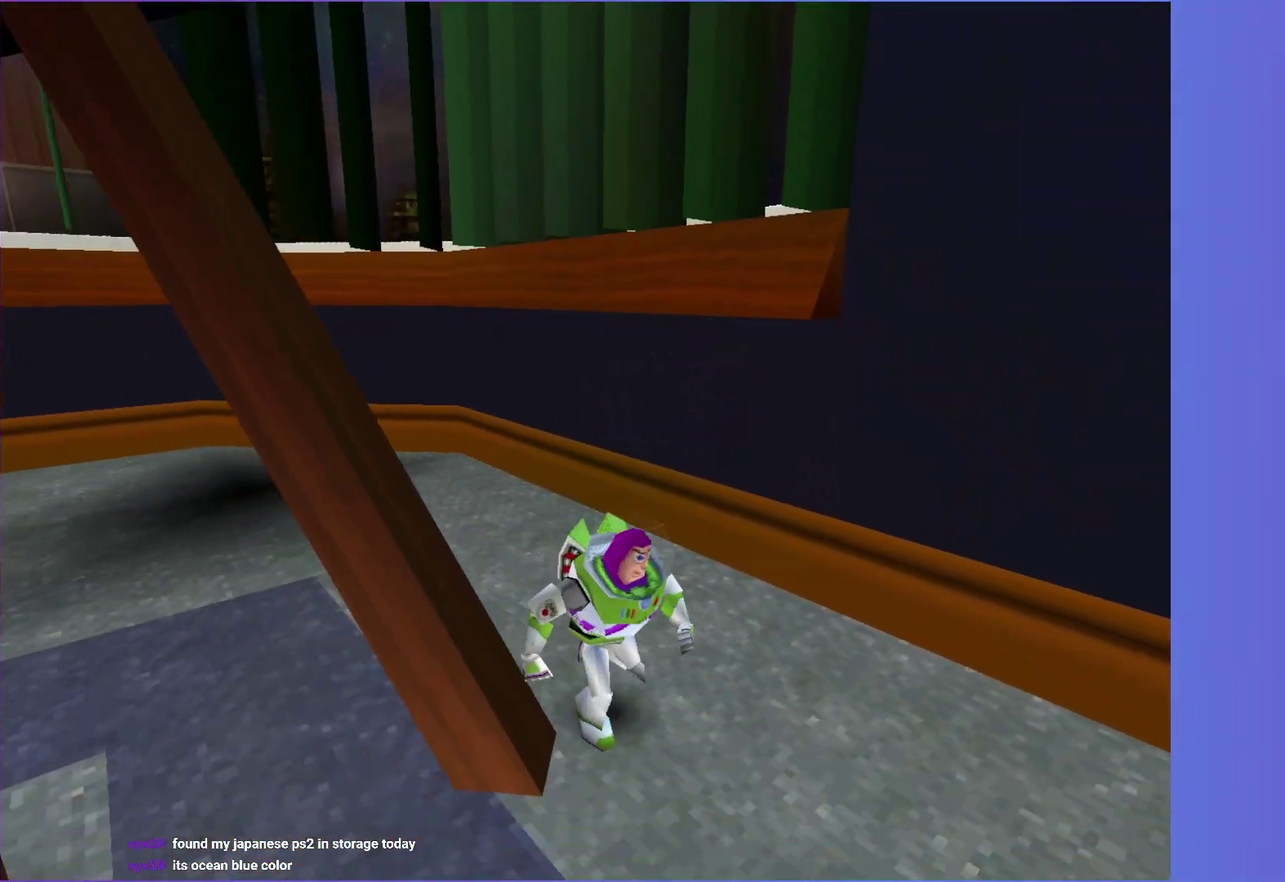
{"buttons": ["L1"], "left_stick": "center", "right_stick": "center", "events": [[167, "left_stick", "left"], [233, "left_stick", "up"], [300, "left_stick", "center"], [433, "L1", "down"]]}
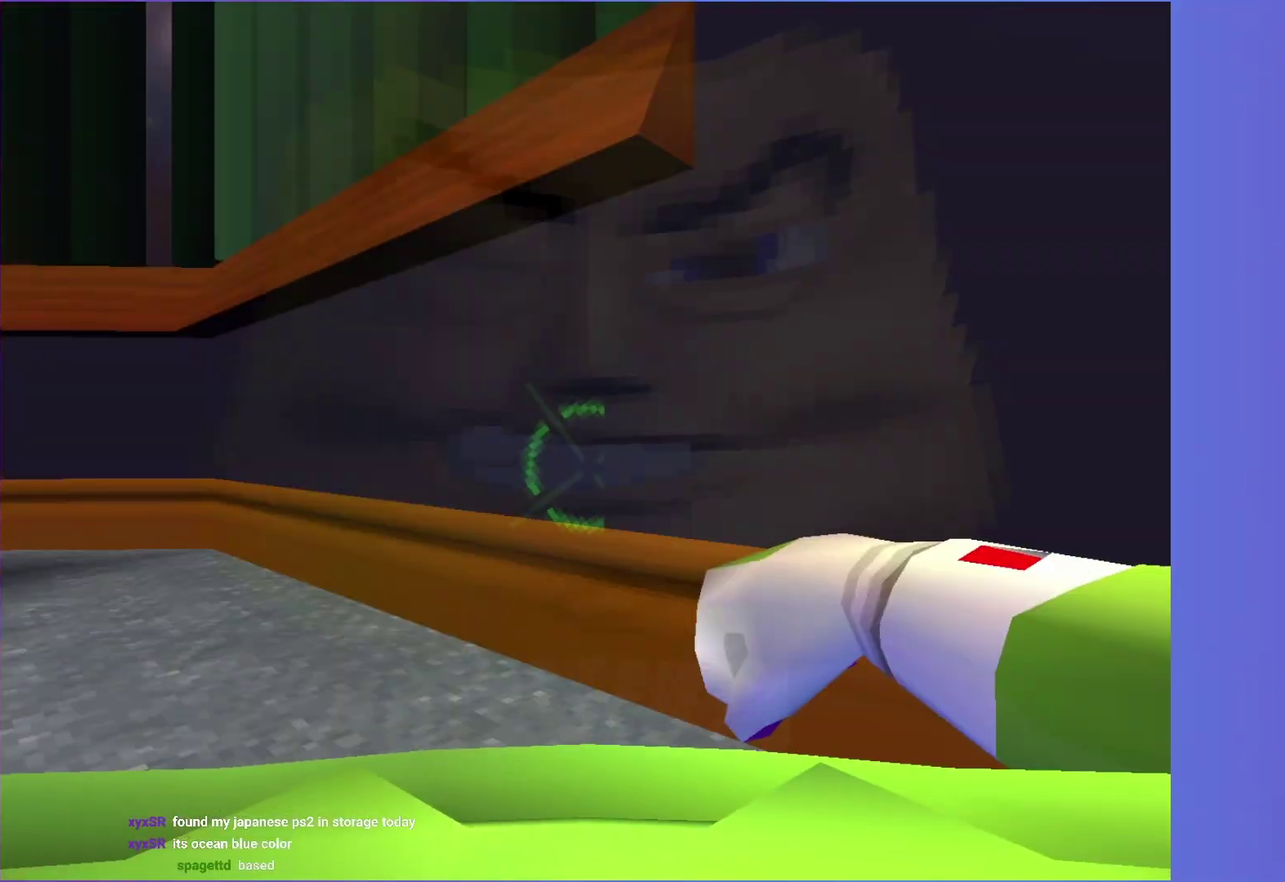
{"buttons": ["A"], "left_stick": "up", "right_stick": "center", "events": [[17, "L1", "up"], [83, "L1", "down"], [167, "L1", "up"], [267, "left_stick", "up"], [383, "A", "down"]]}
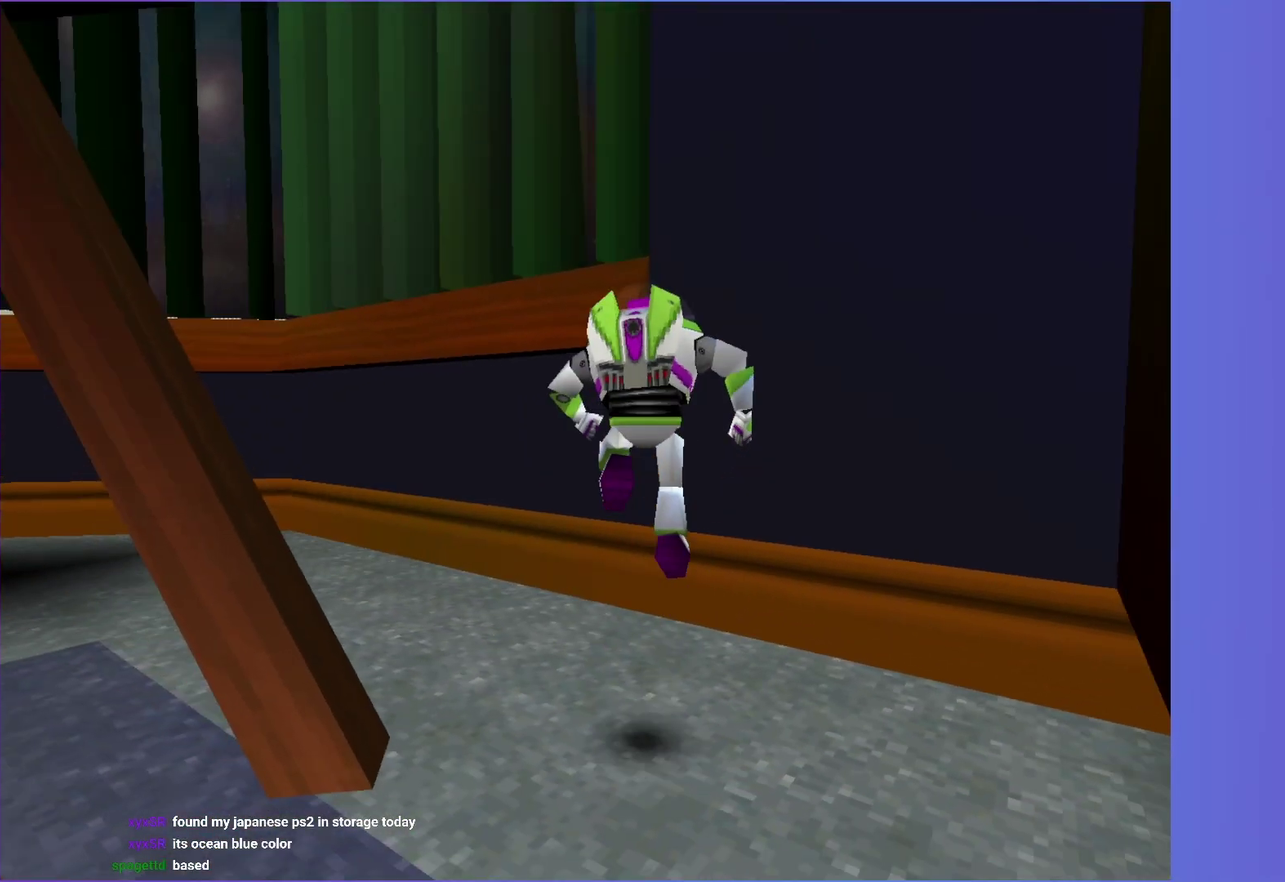
{"buttons": ["A"], "left_stick": "left", "right_stick": "center", "events": [[150, "left_stick", "up-left"], [167, "A", "up"], [333, "A", "down"], [383, "left_stick", "left"]]}